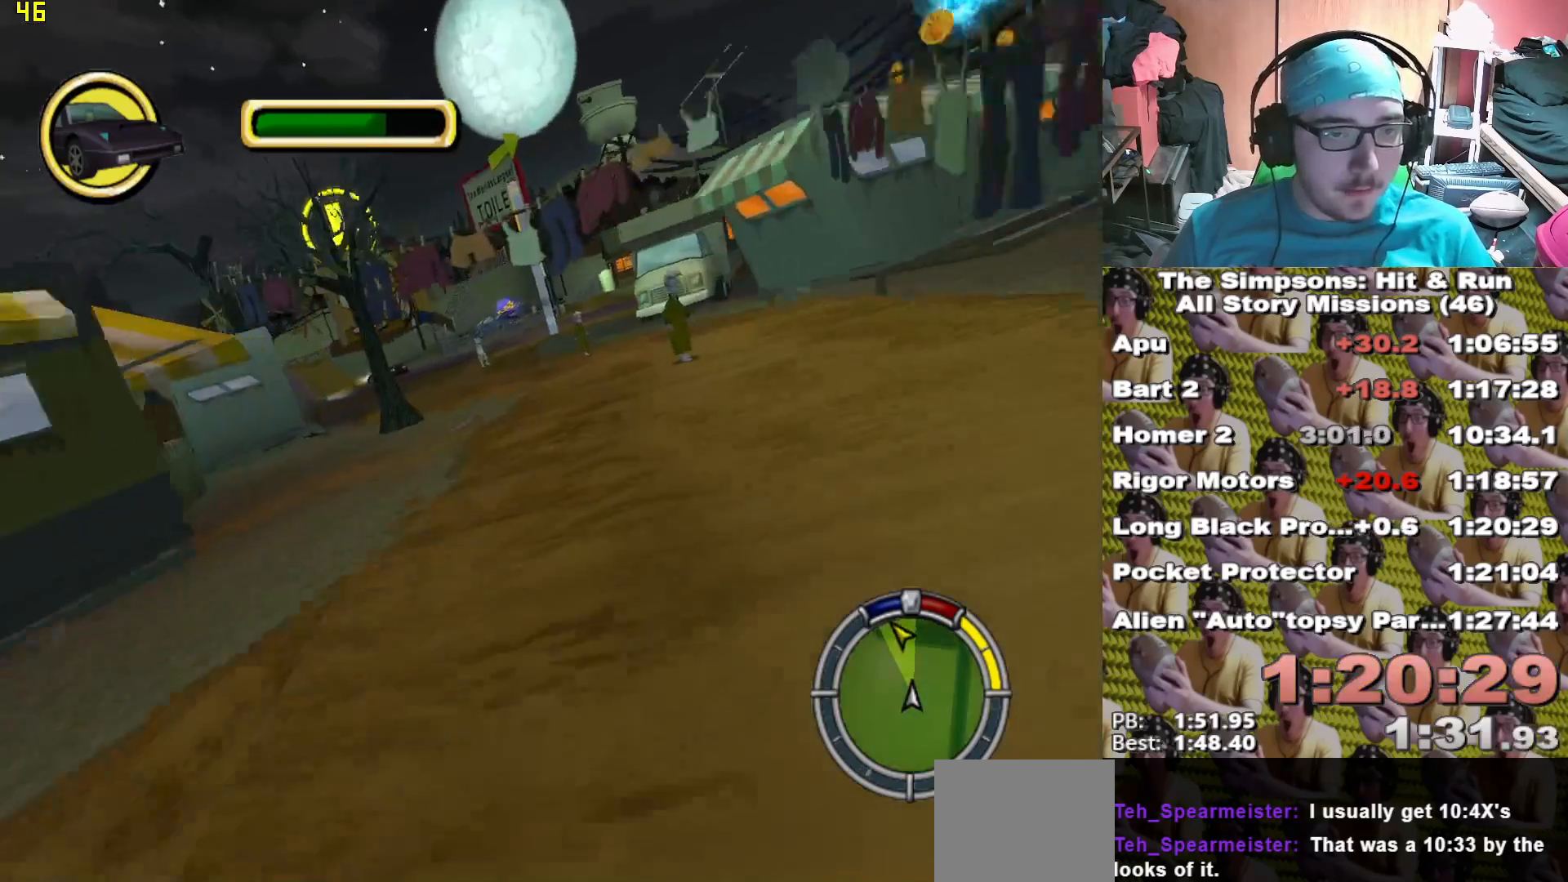
Gameplay with a controller (Xbox layout); each line is a JSON object with the inputs held at the frame after it. "events" lists button and stick changes between this image and that frame as [ms after this image, input, new state], when the widget could be followed in between.
{"buttons": [], "left_stick": "left", "right_stick": "center", "events": [[200, "left_stick", "center"], [333, "left_stick", "left"], [483, "X", "up"]]}
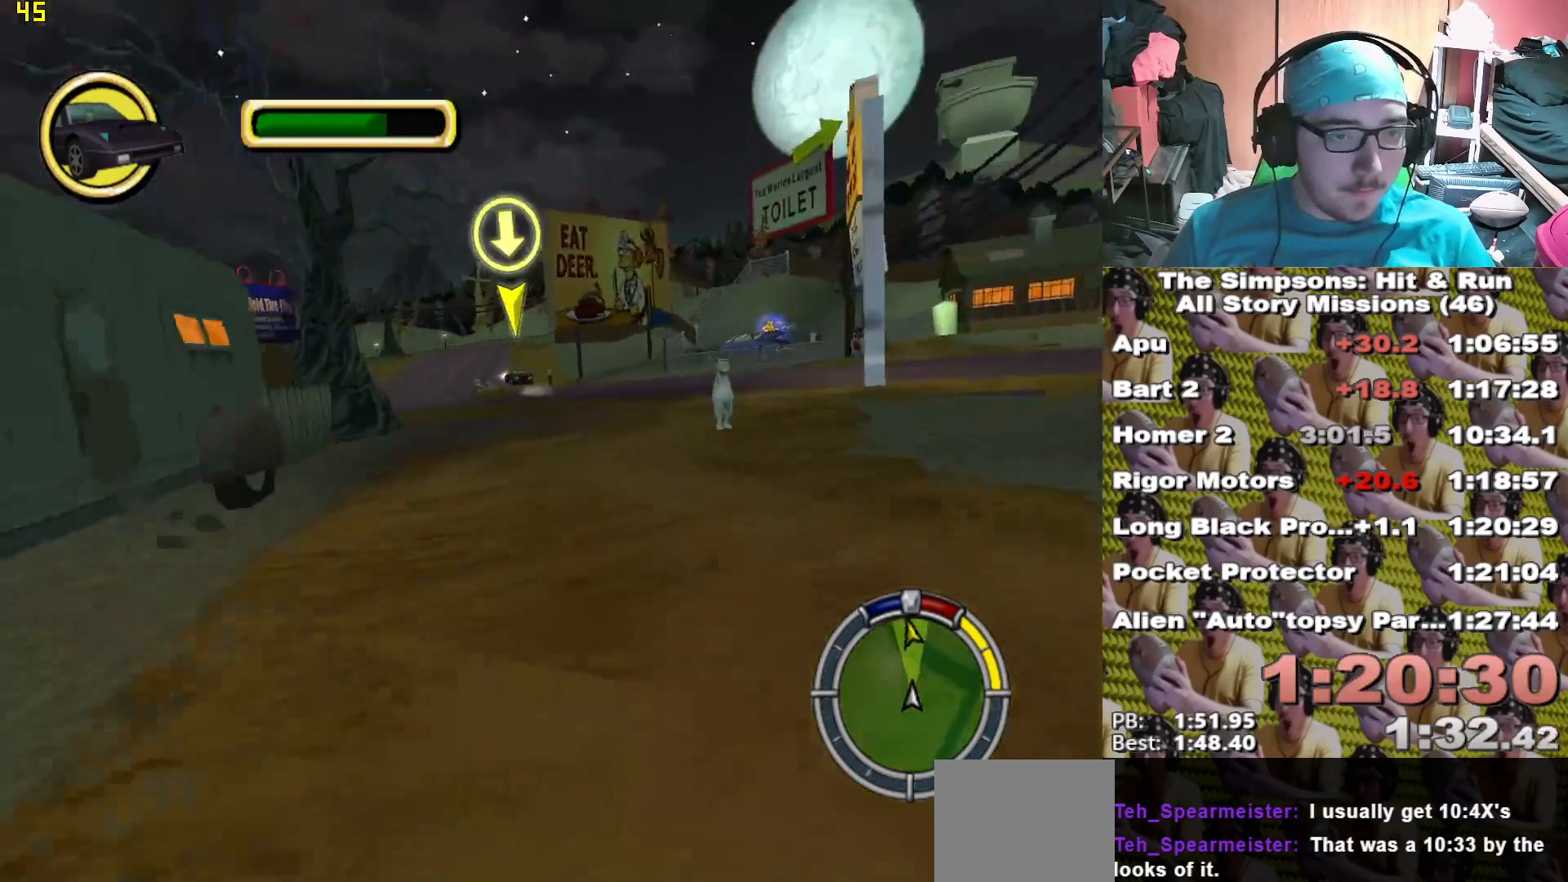
{"buttons": ["X"], "left_stick": "center", "right_stick": "center", "events": [[100, "A", "down"], [217, "A", "up"], [350, "X", "down"], [417, "left_stick", "center"]]}
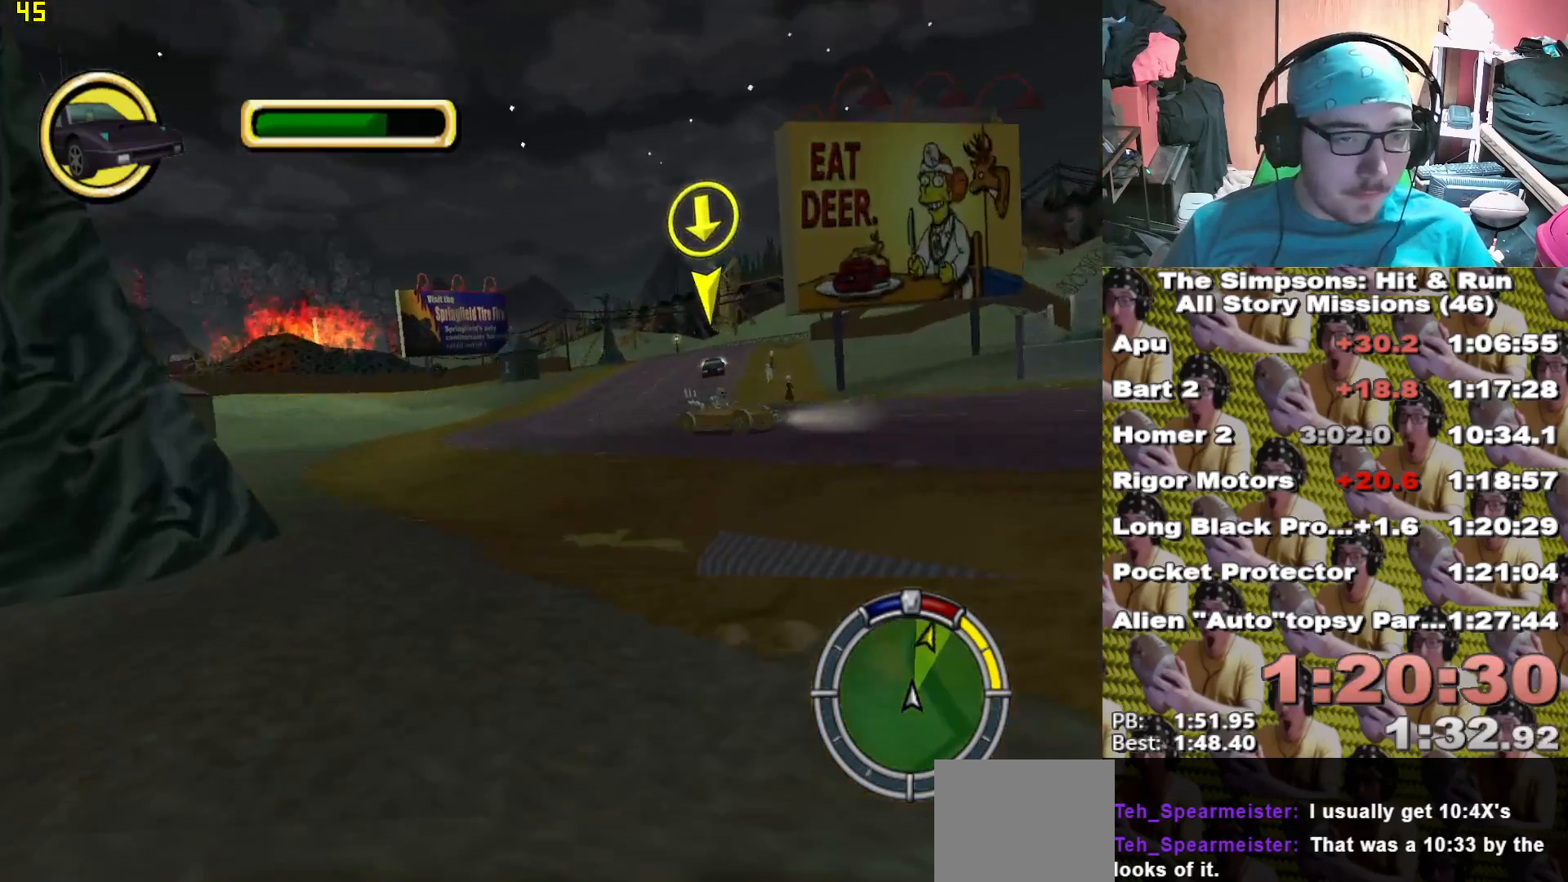
{"buttons": ["X"], "left_stick": "center", "right_stick": "center", "events": [[83, "left_stick", "right"], [483, "left_stick", "center"]]}
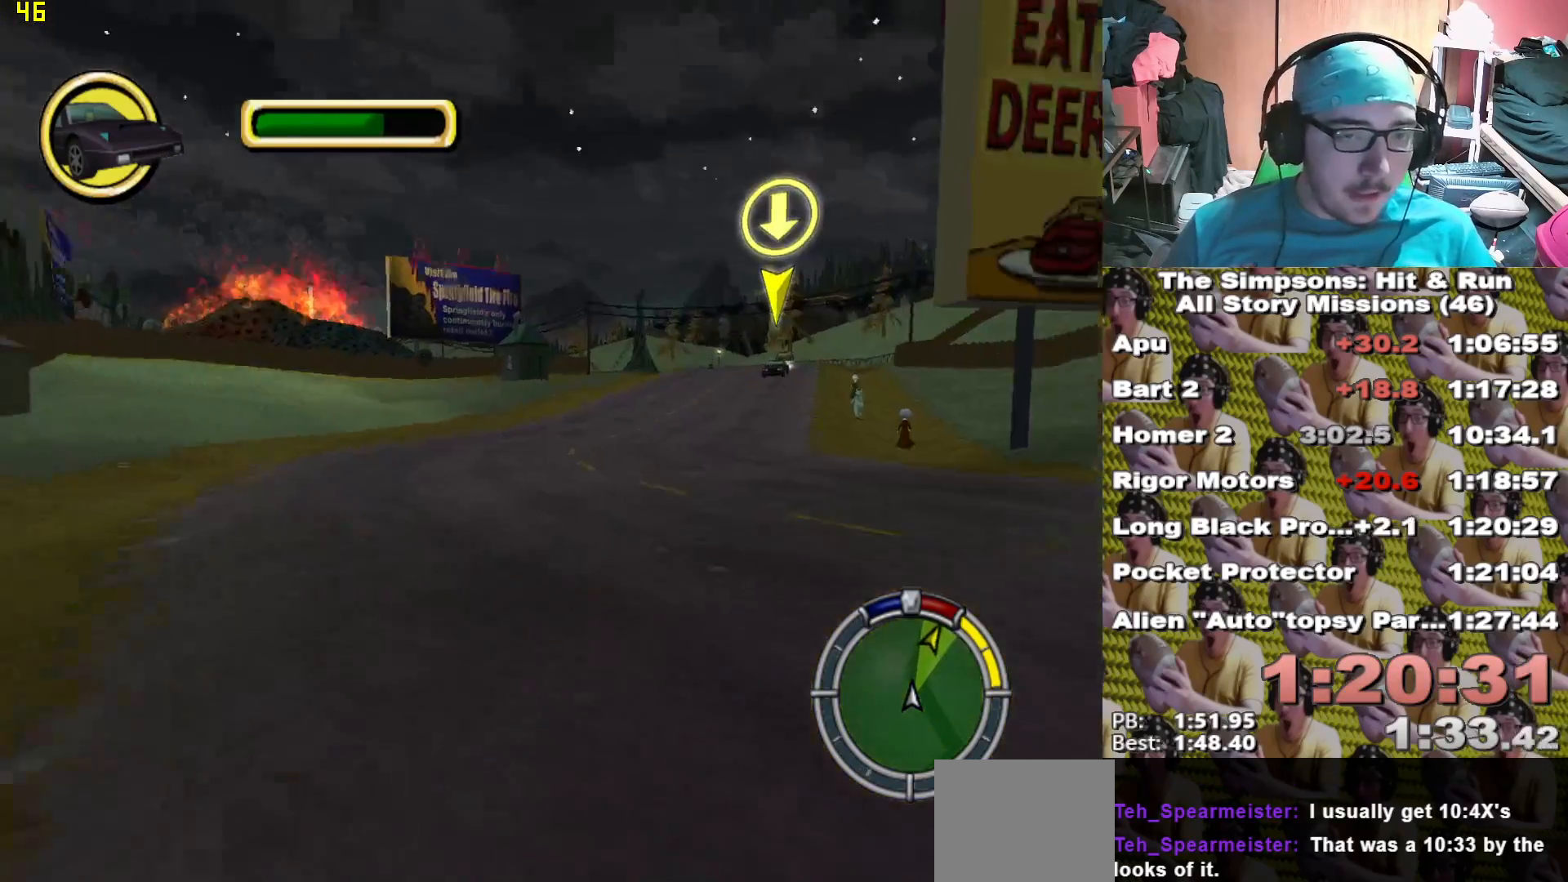
{"buttons": ["X"], "left_stick": "center", "right_stick": "center", "events": [[233, "left_stick", "right"], [483, "left_stick", "center"]]}
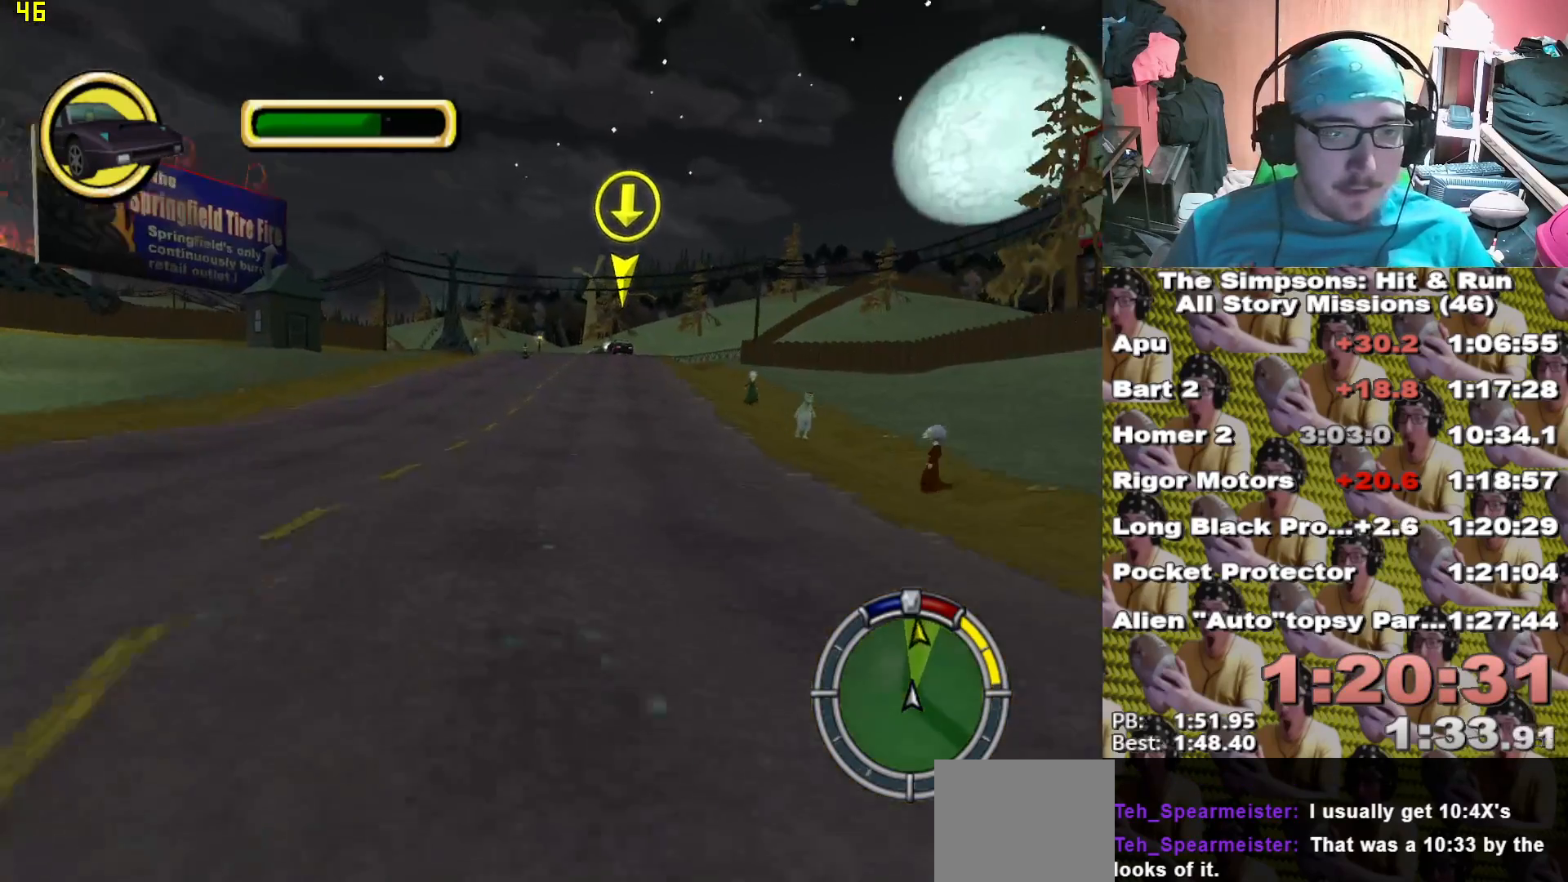
{"buttons": ["X"], "left_stick": "center", "right_stick": "center", "events": [[317, "left_stick", "left"], [450, "left_stick", "center"]]}
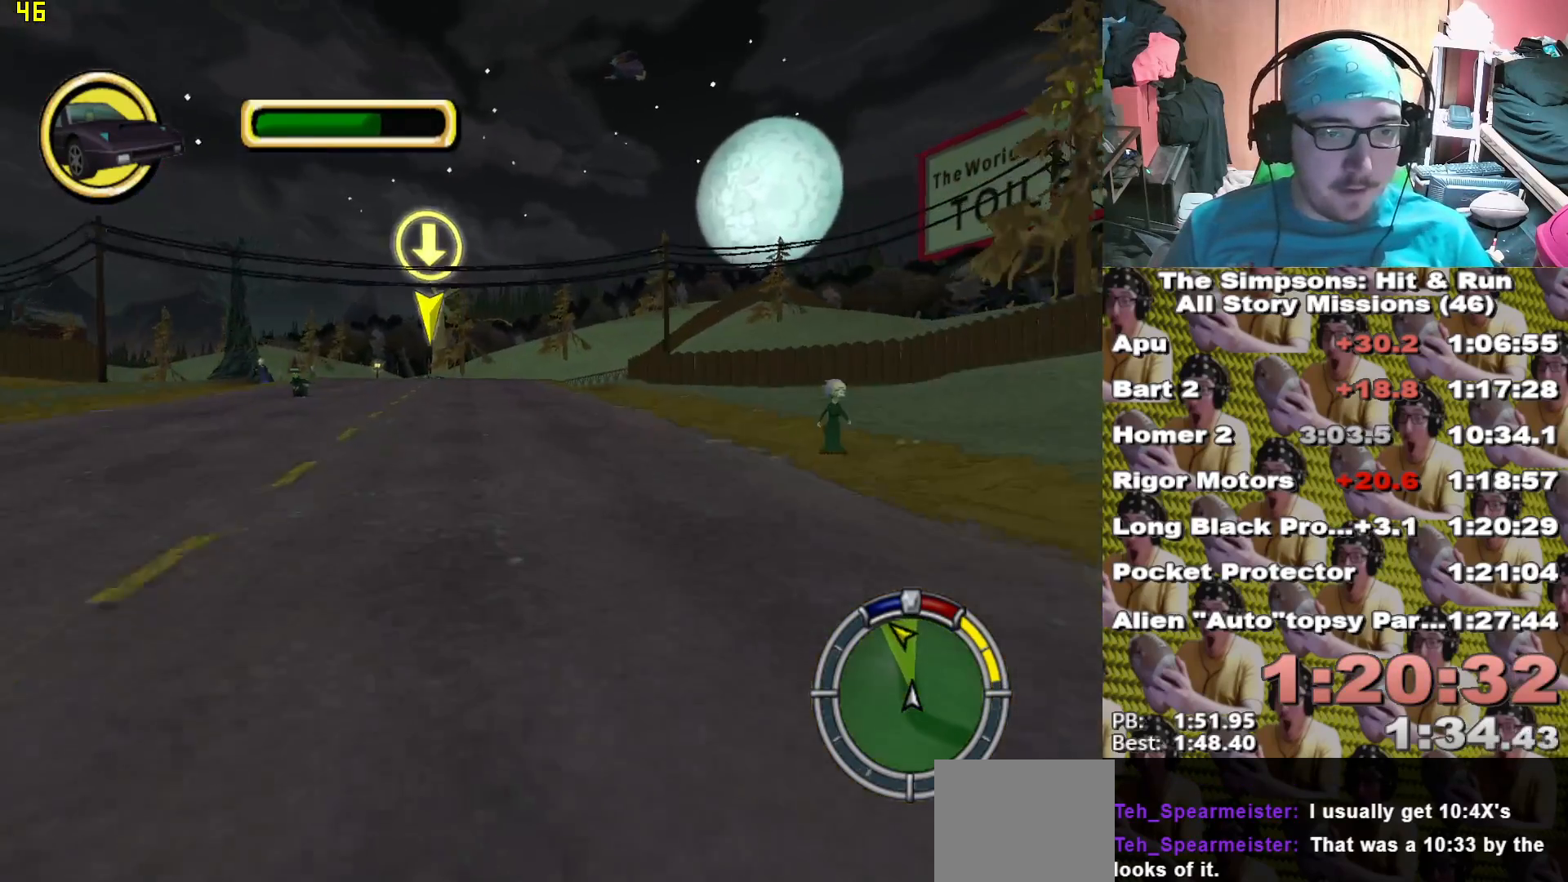
{"buttons": ["X"], "left_stick": "center", "right_stick": "center", "events": []}
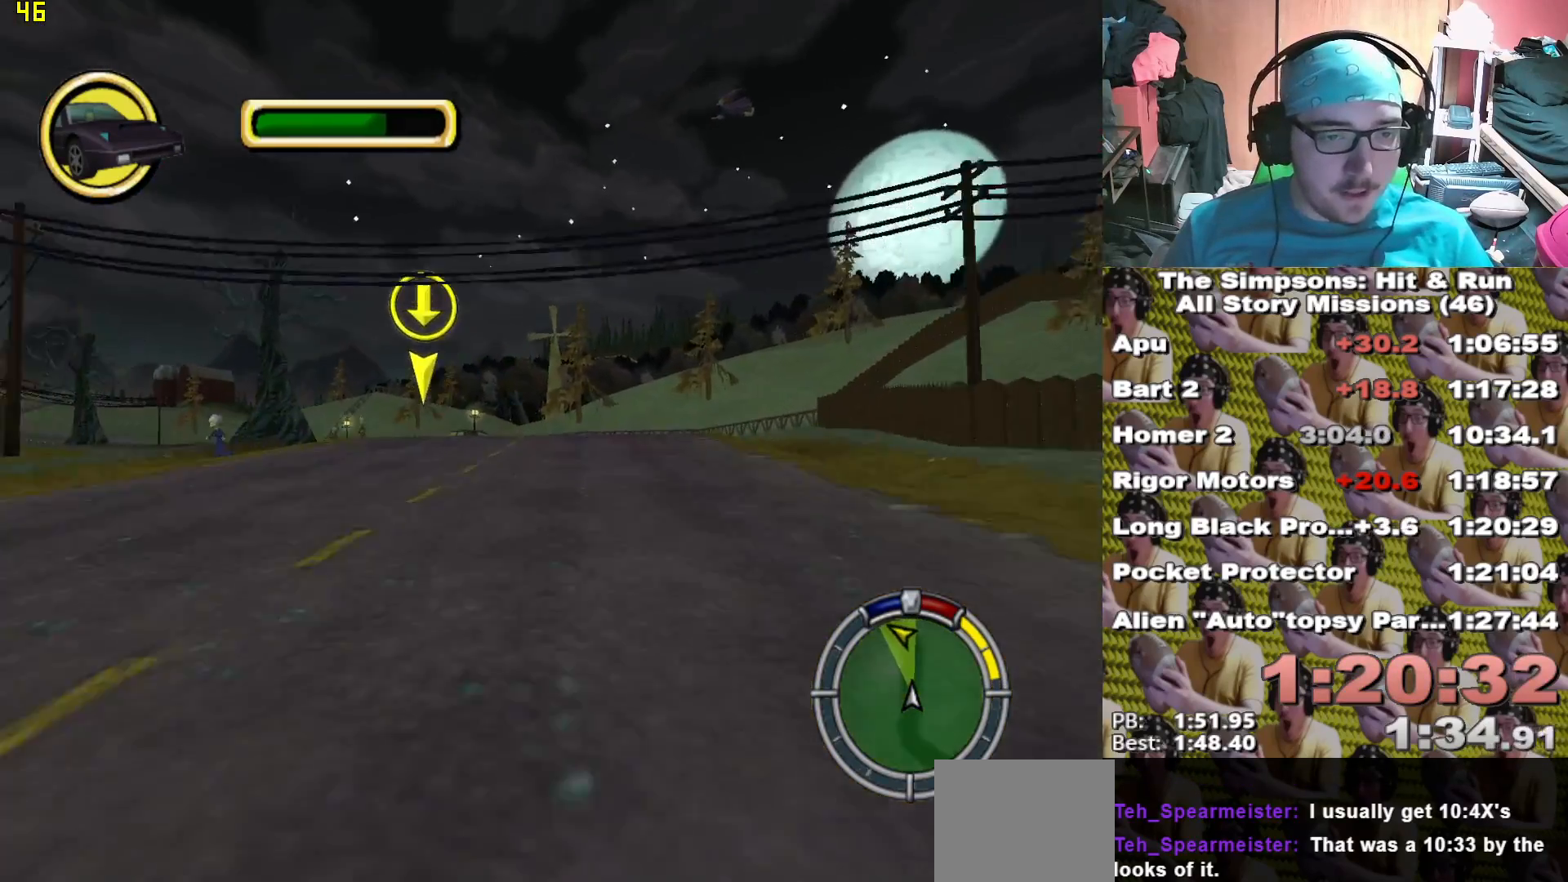
{"buttons": ["X"], "left_stick": "left", "right_stick": "center", "events": [[250, "left_stick", "left"]]}
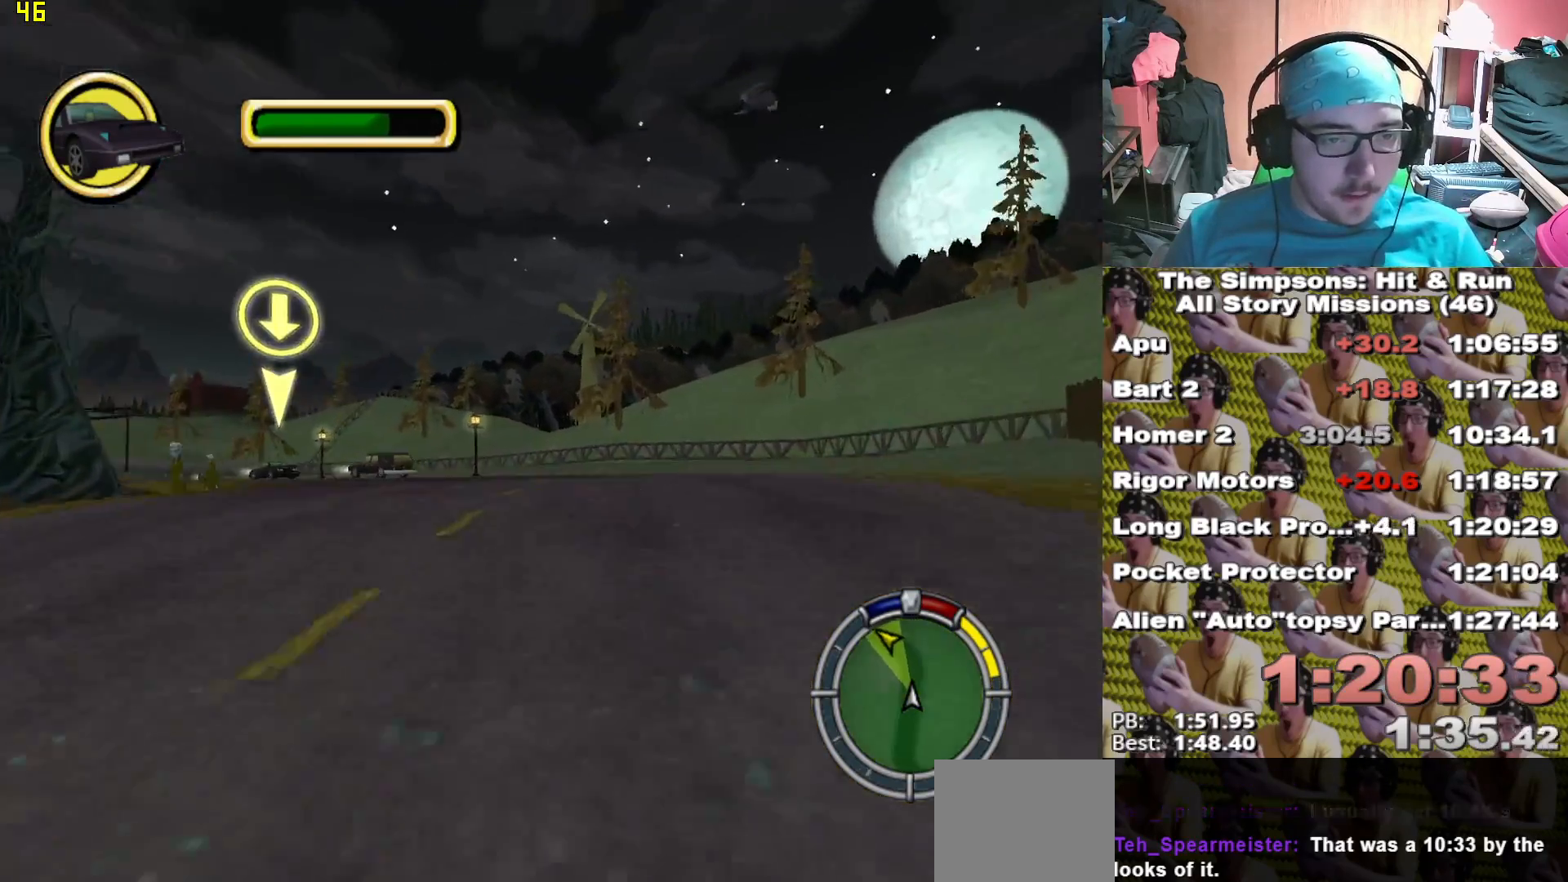
{"buttons": ["X"], "left_stick": "center", "right_stick": "center", "events": [[117, "right_stick", "down"], [167, "left_stick", "center"], [250, "right_stick", "center"], [283, "left_stick", "left"], [467, "left_stick", "center"]]}
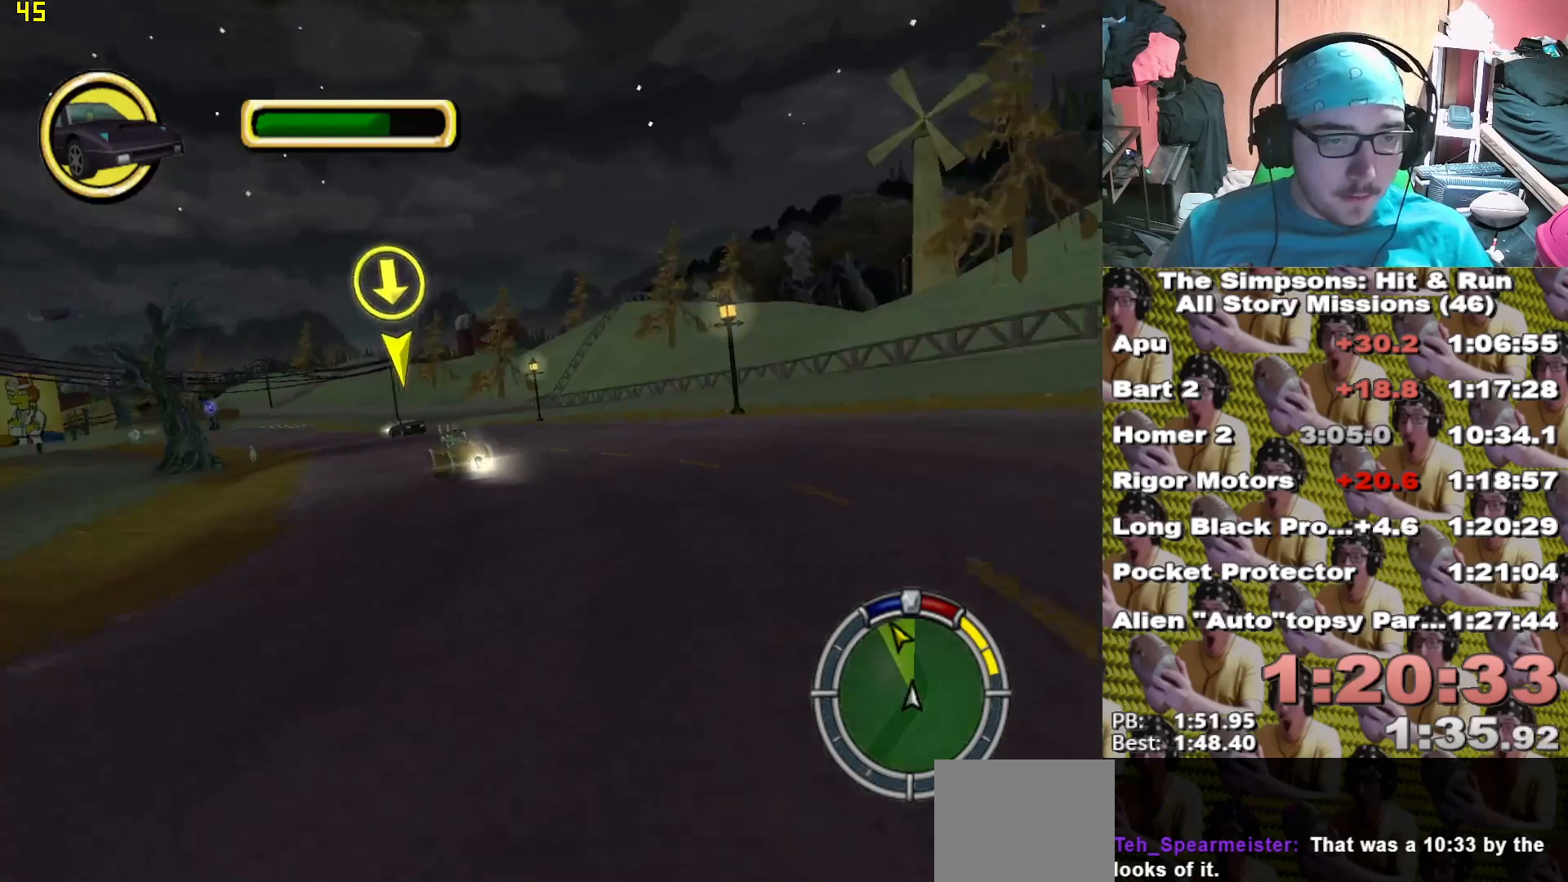
{"buttons": ["X"], "left_stick": "center", "right_stick": "center", "events": [[133, "left_stick", "left"], [183, "left_stick", "center"], [283, "left_stick", "left"], [500, "left_stick", "center"]]}
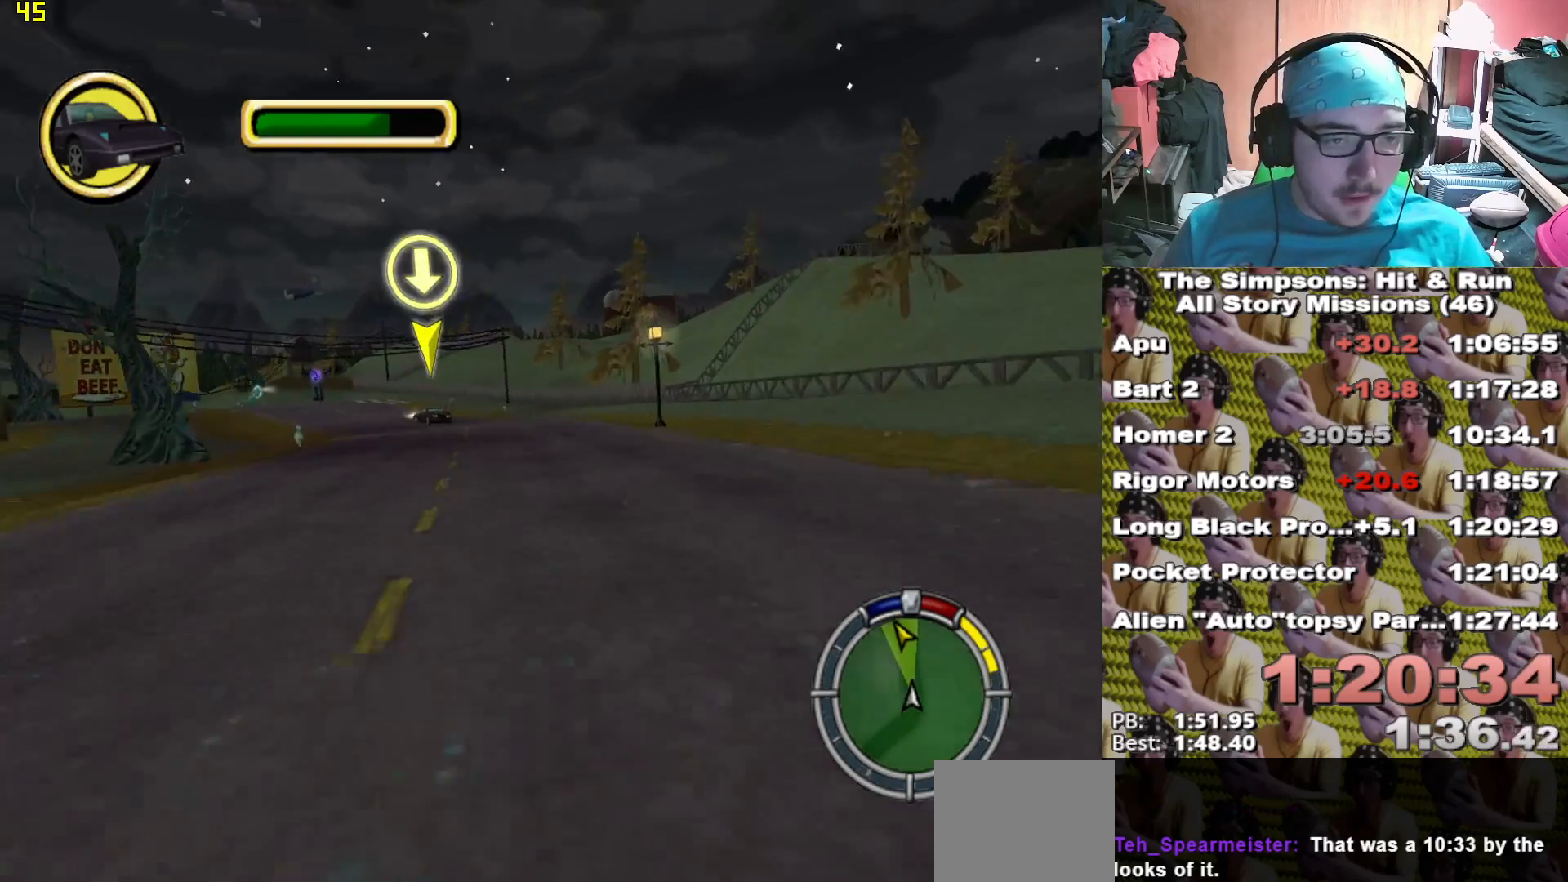
{"buttons": ["X"], "left_stick": "left", "right_stick": "center", "events": [[400, "left_stick", "left"]]}
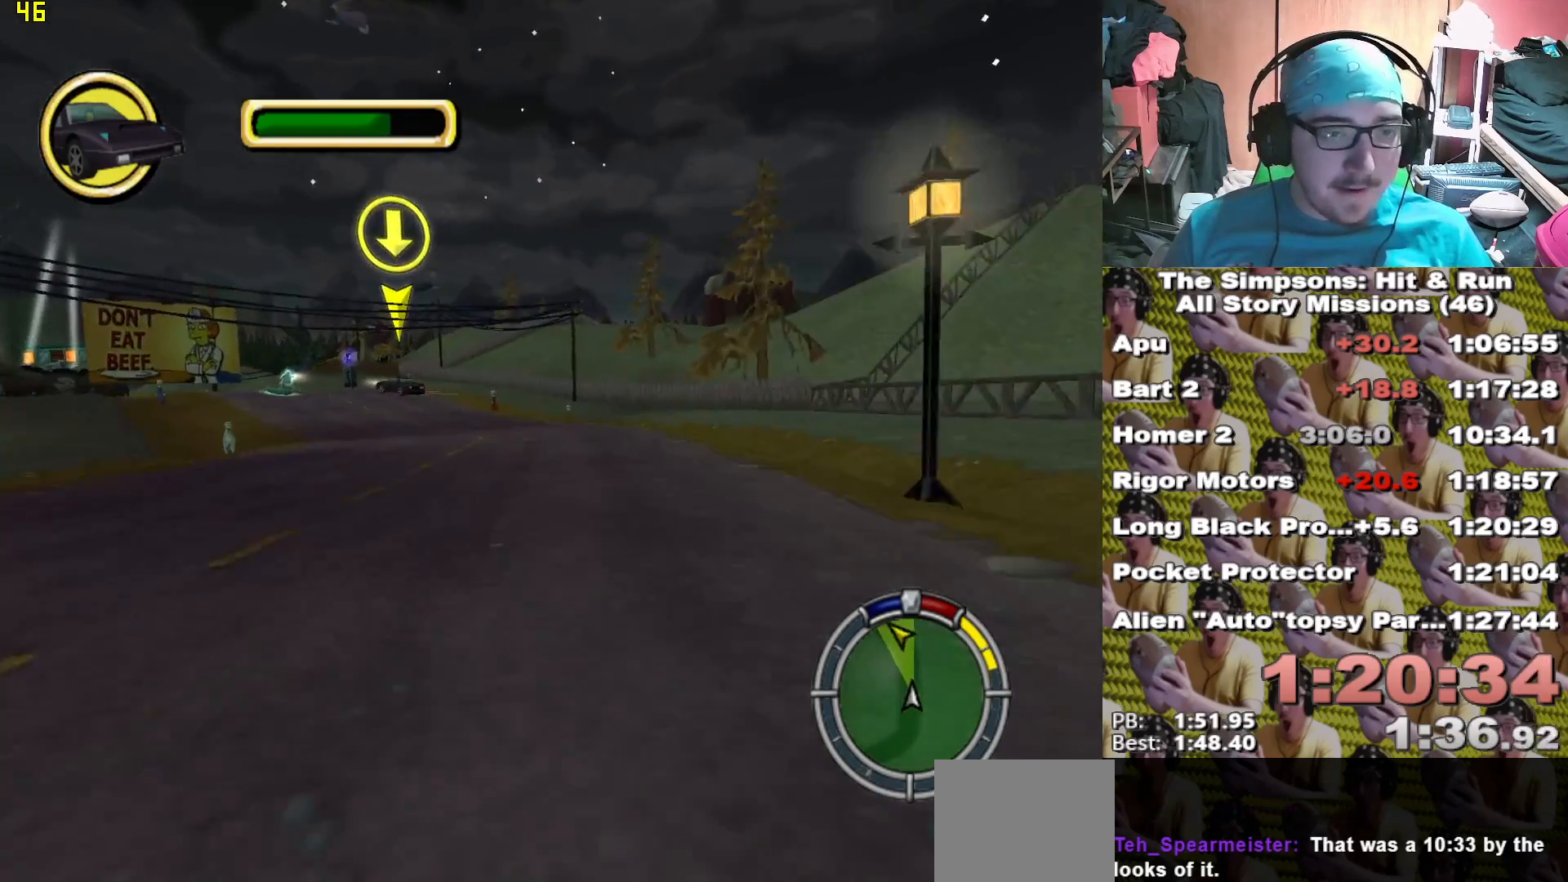
{"buttons": ["X"], "left_stick": "center", "right_stick": "down", "events": [[333, "left_stick", "center"], [333, "right_stick", "down"]]}
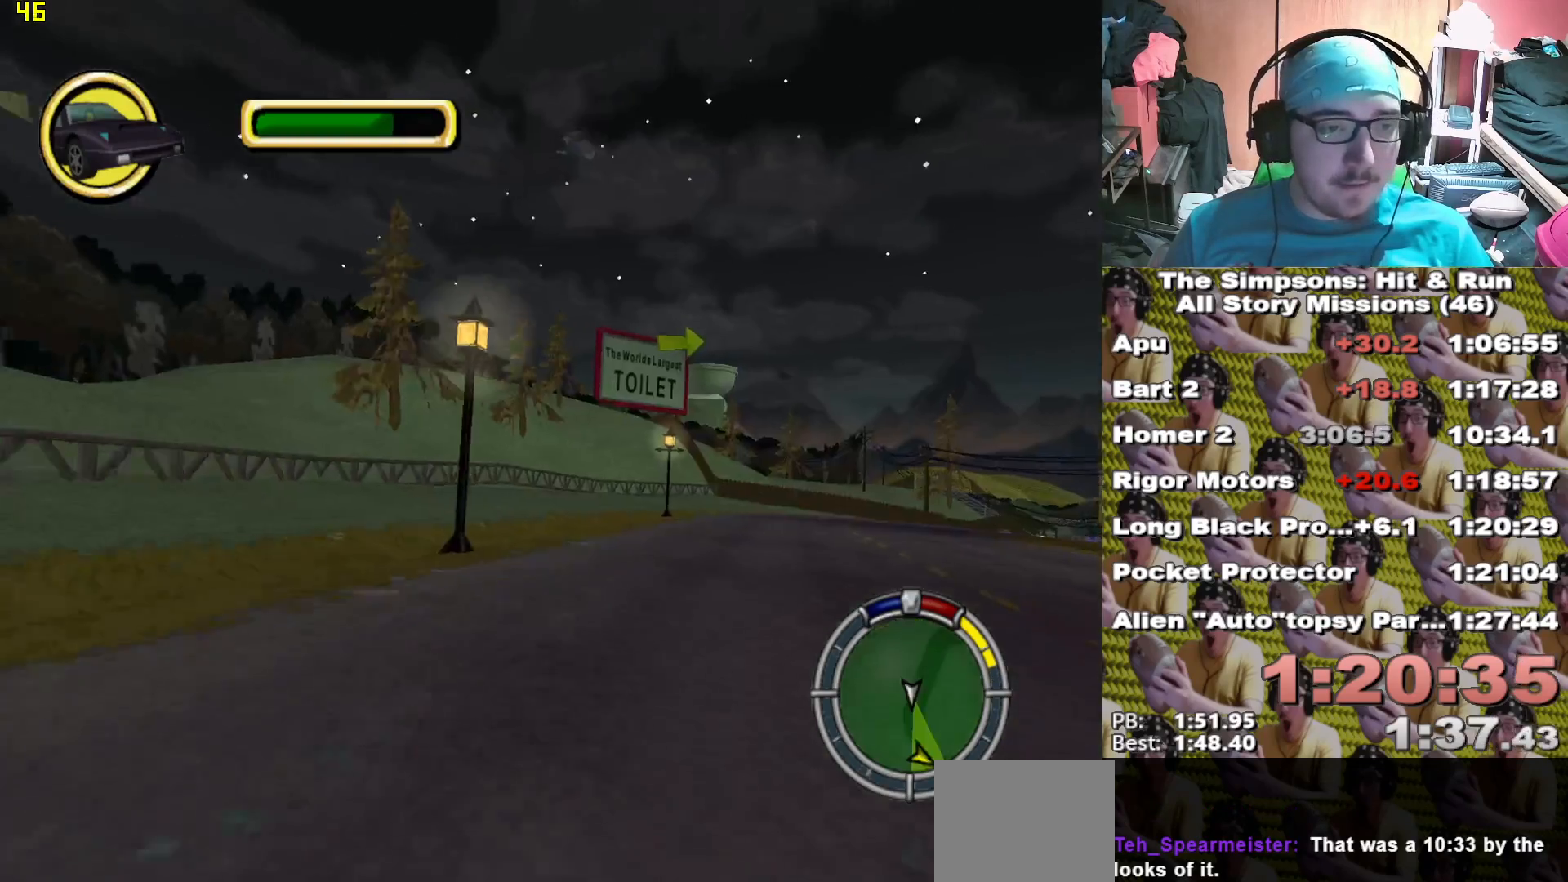
{"buttons": ["X"], "left_stick": "left", "right_stick": "center", "events": [[17, "right_stick", "center"], [33, "left_stick", "left"]]}
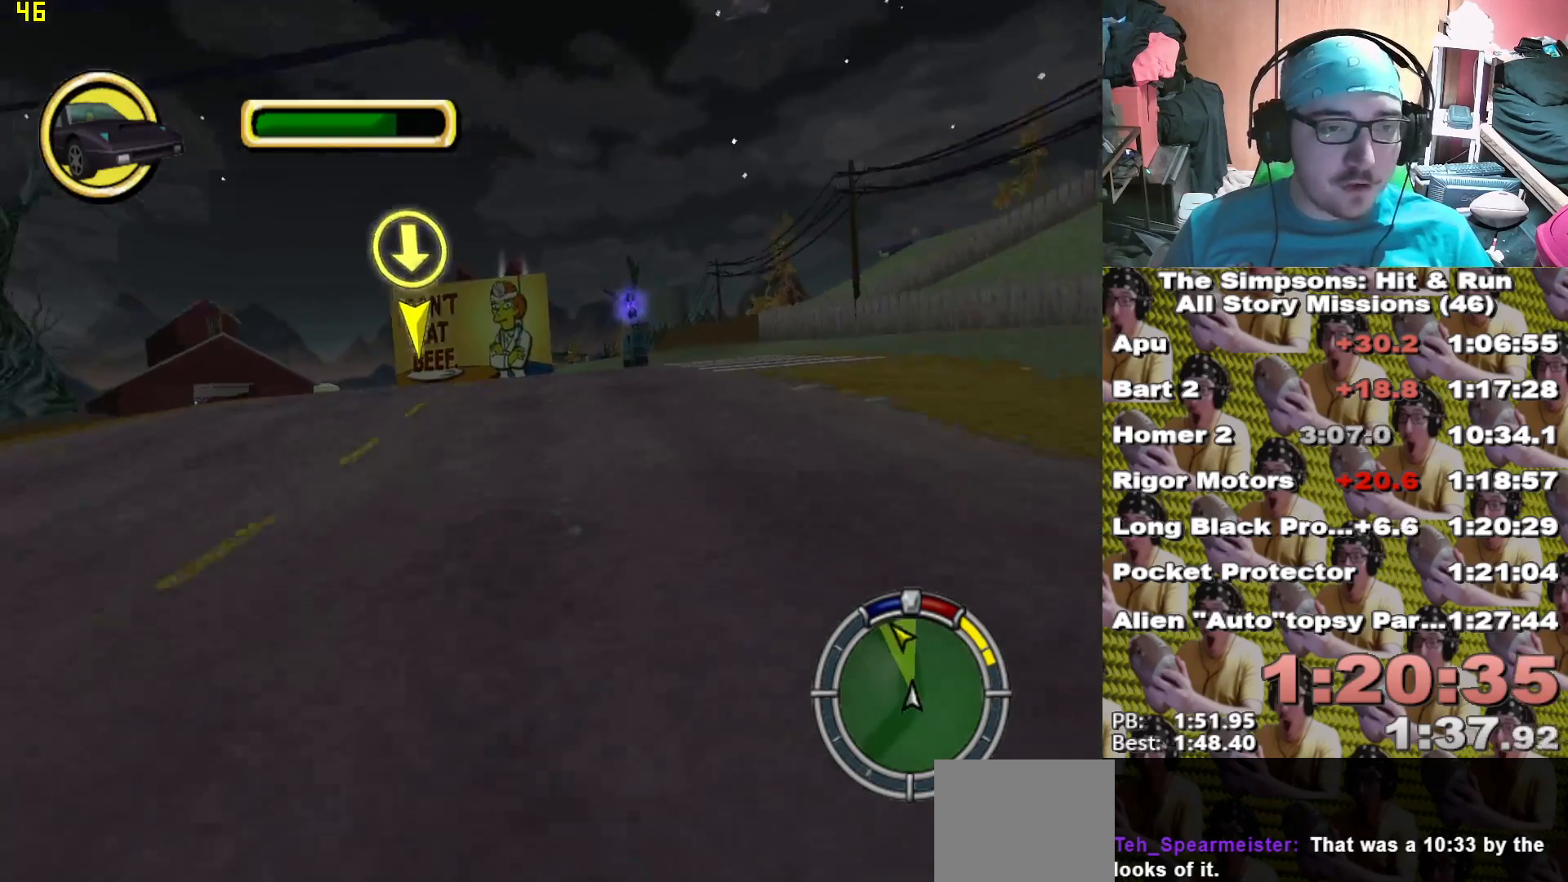
{"buttons": ["X"], "left_stick": "center", "right_stick": "center", "events": [[267, "X", "up"], [350, "X", "down"], [417, "left_stick", "center"]]}
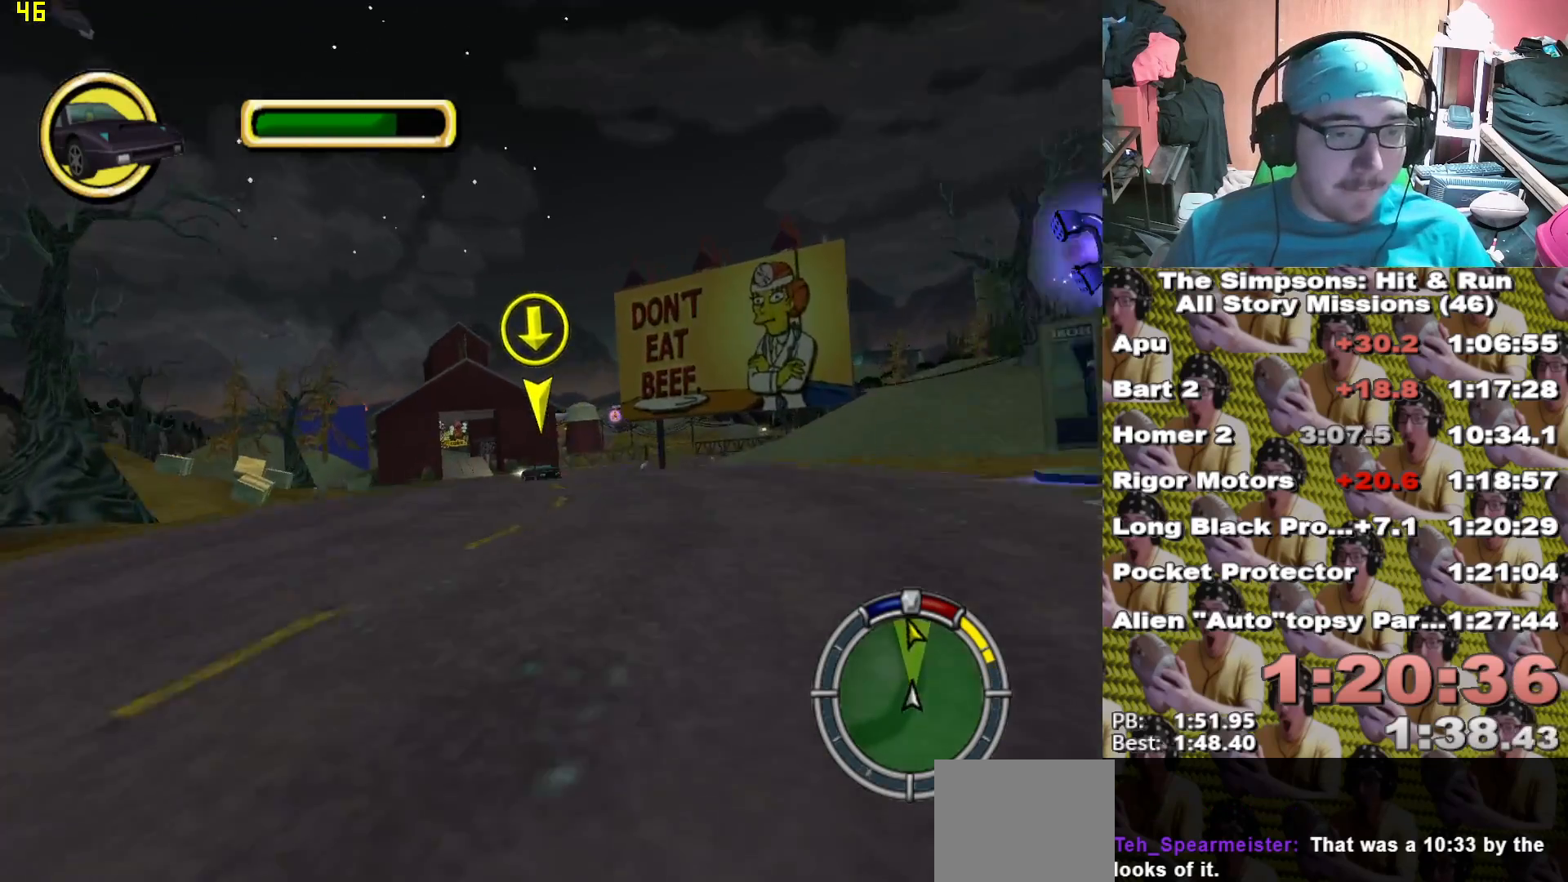
{"buttons": ["X"], "left_stick": "center", "right_stick": "center", "events": [[167, "right_stick", "down"], [267, "left_stick", "left"], [383, "left_stick", "center"], [383, "right_stick", "center"]]}
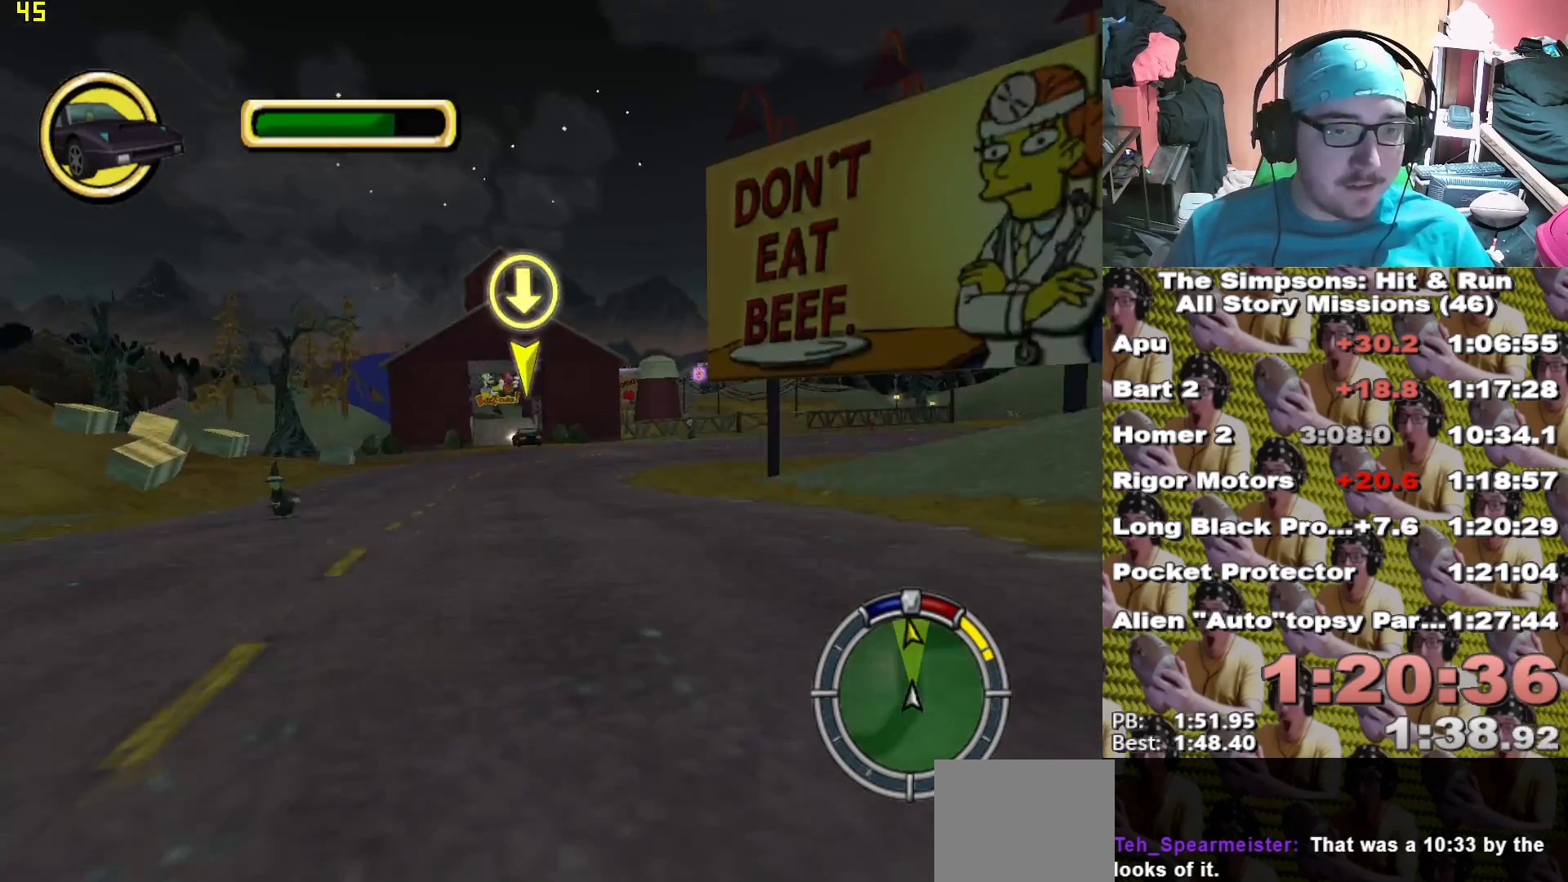
{"buttons": ["X"], "left_stick": "left", "right_stick": "center", "events": [[117, "left_stick", "left"], [233, "left_stick", "center"], [417, "left_stick", "left"]]}
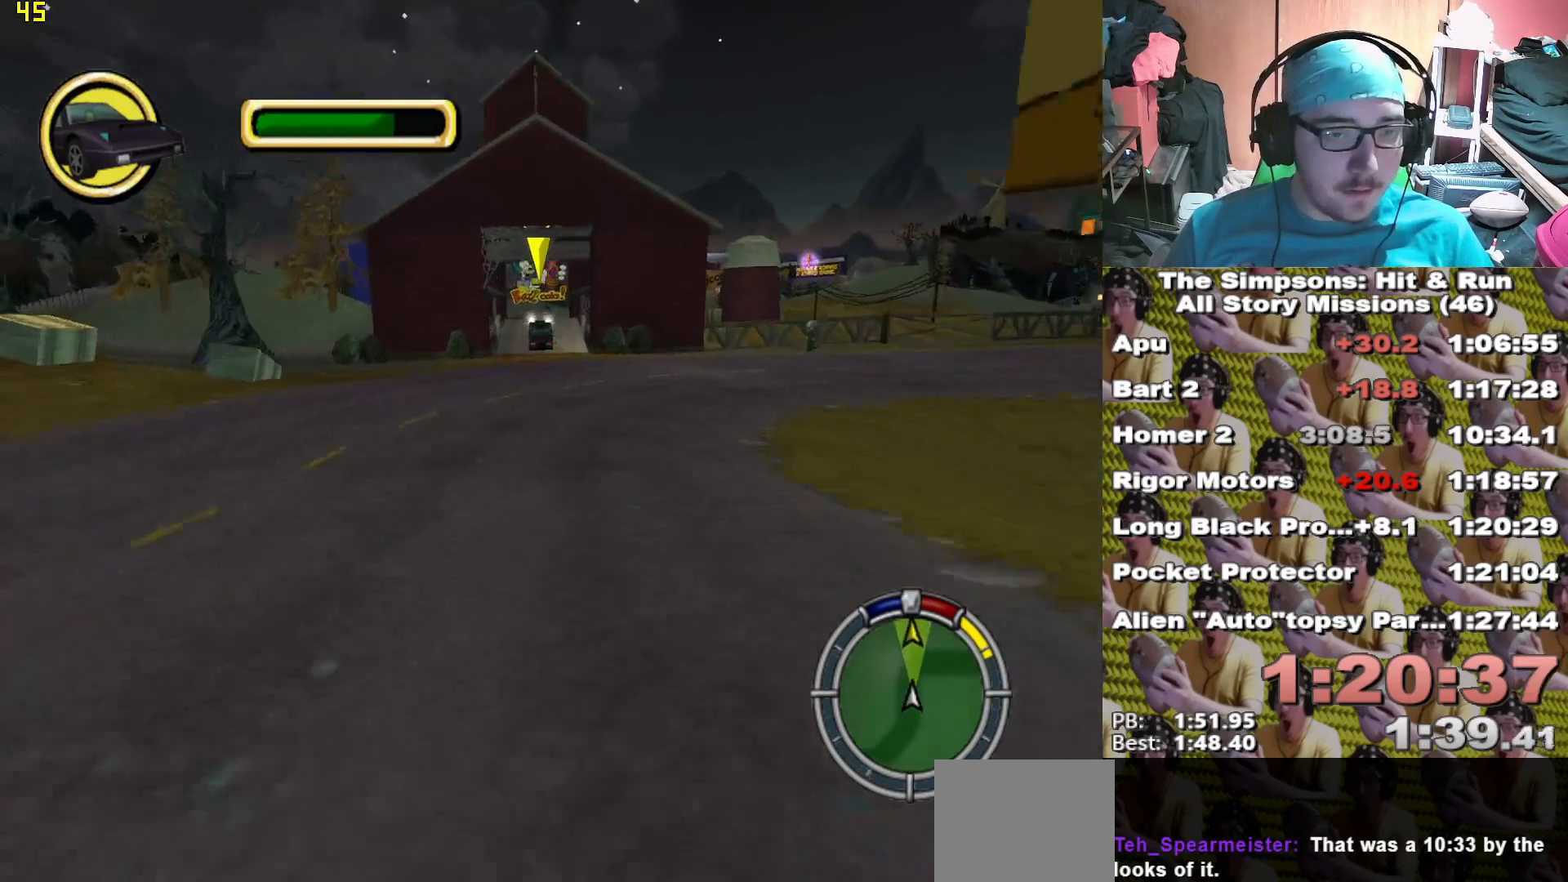
{"buttons": ["X"], "left_stick": "center", "right_stick": "center", "events": [[17, "left_stick", "center"]]}
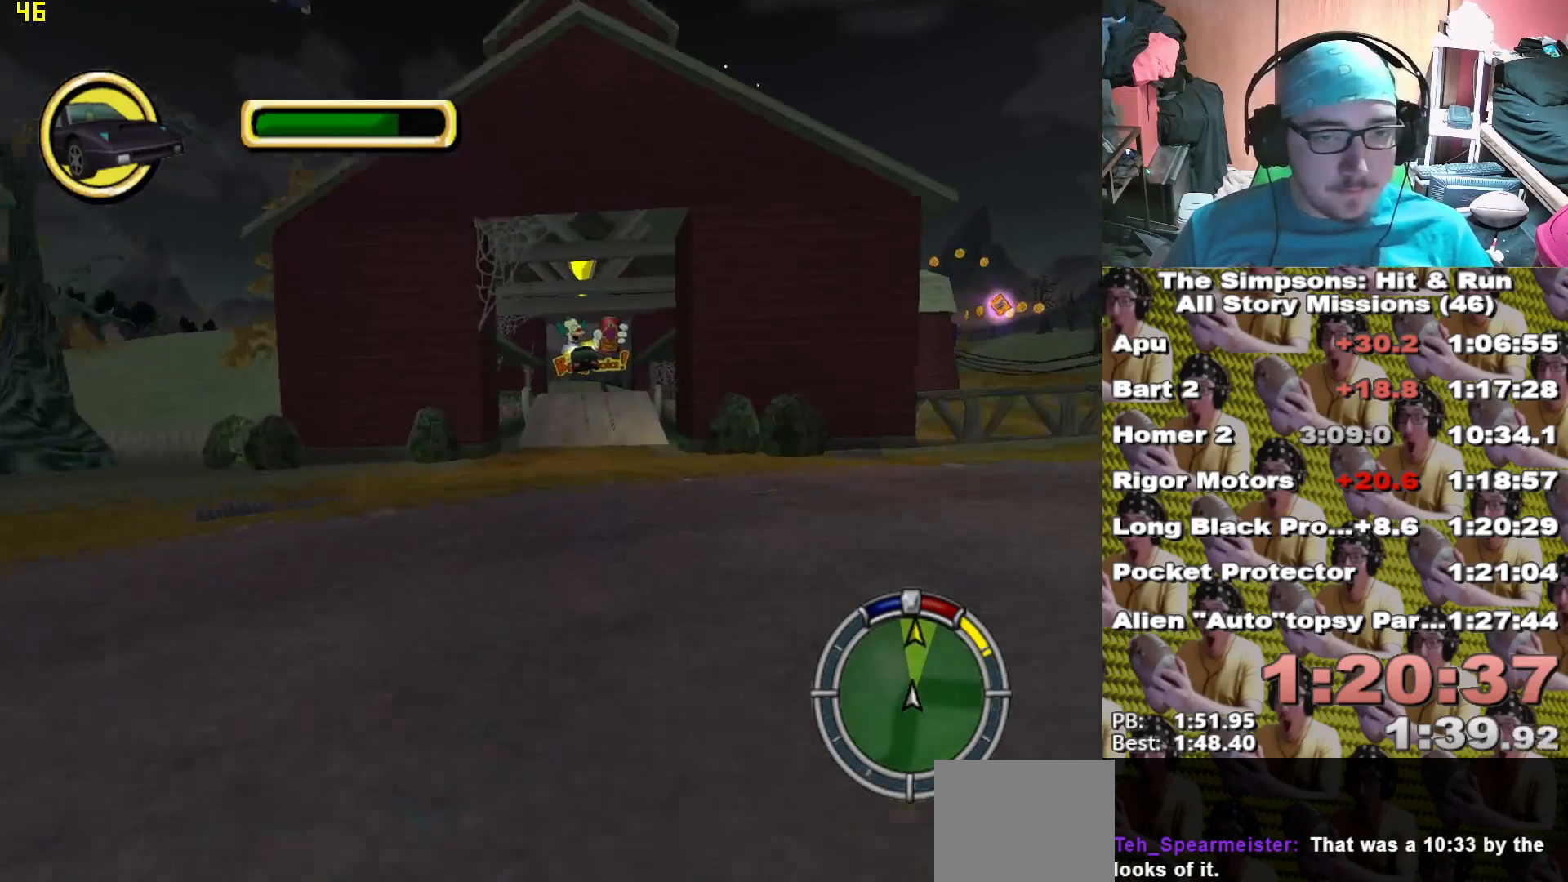
{"buttons": ["X"], "left_stick": "center", "right_stick": "center", "events": []}
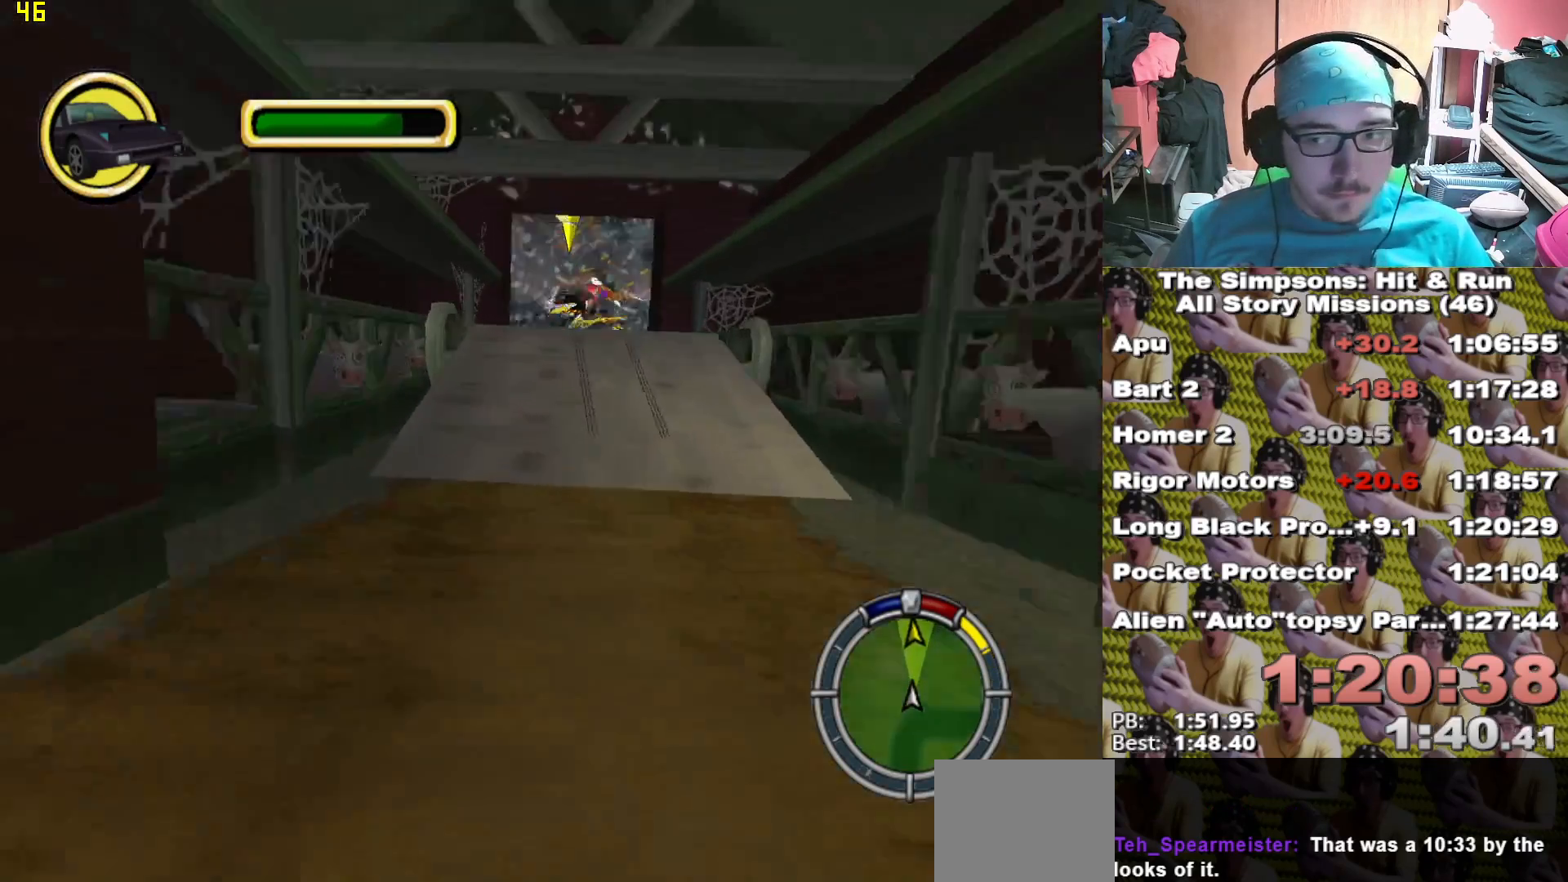
{"buttons": ["X"], "left_stick": "center", "right_stick": "center"}
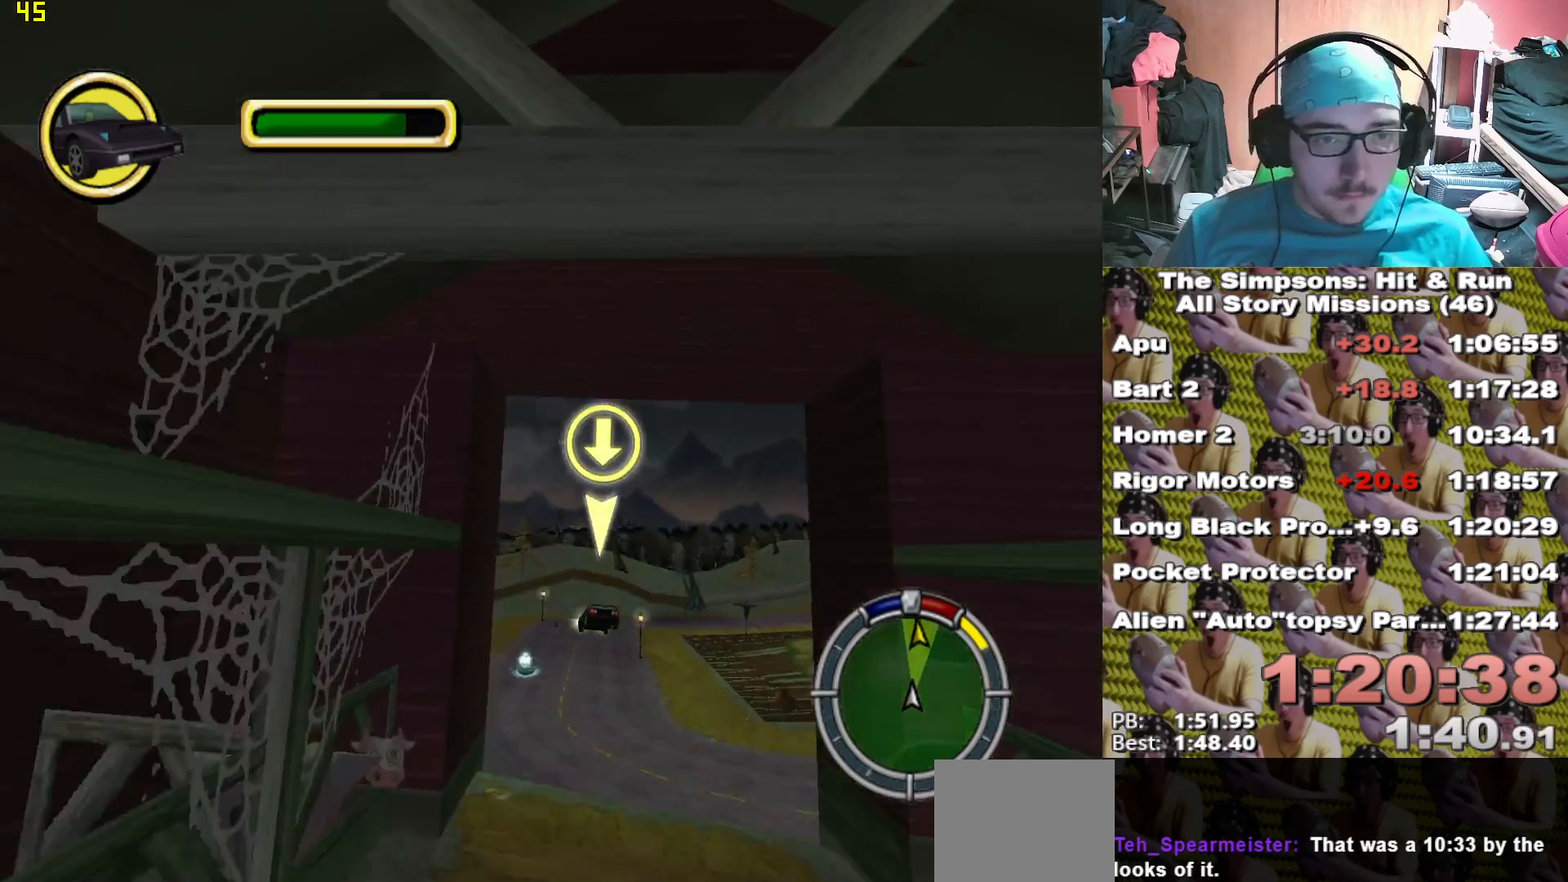
{"buttons": ["X"], "left_stick": "right", "right_stick": "center"}
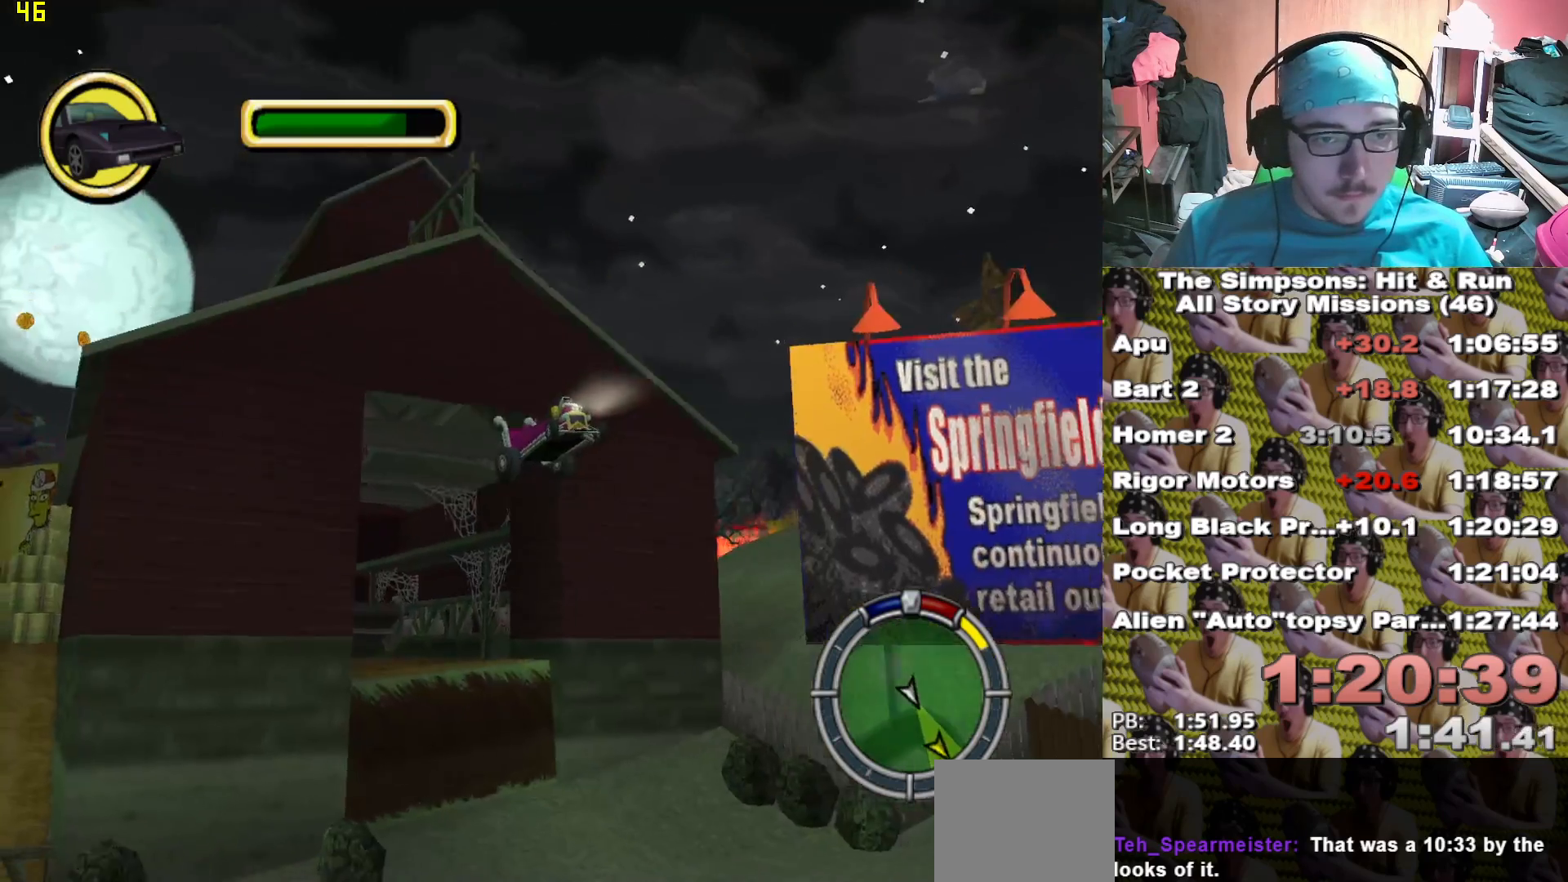
{"buttons": ["X"], "left_stick": "right", "right_stick": "center", "events": []}
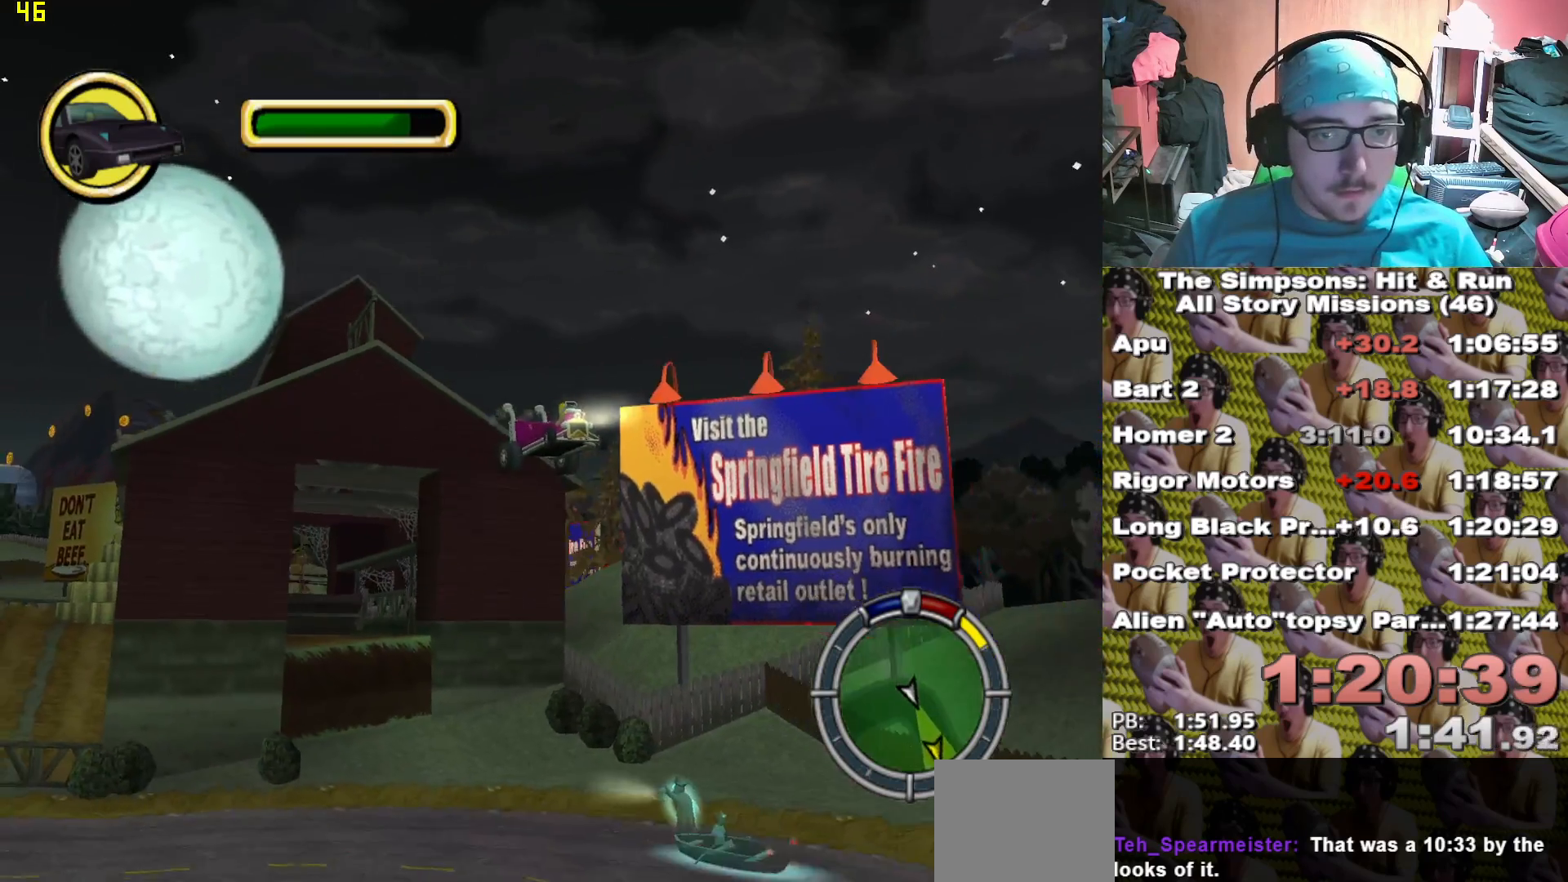
{"buttons": [], "left_stick": "up-right", "right_stick": "center", "events": [[183, "X", "up"], [433, "left_stick", "up-right"]]}
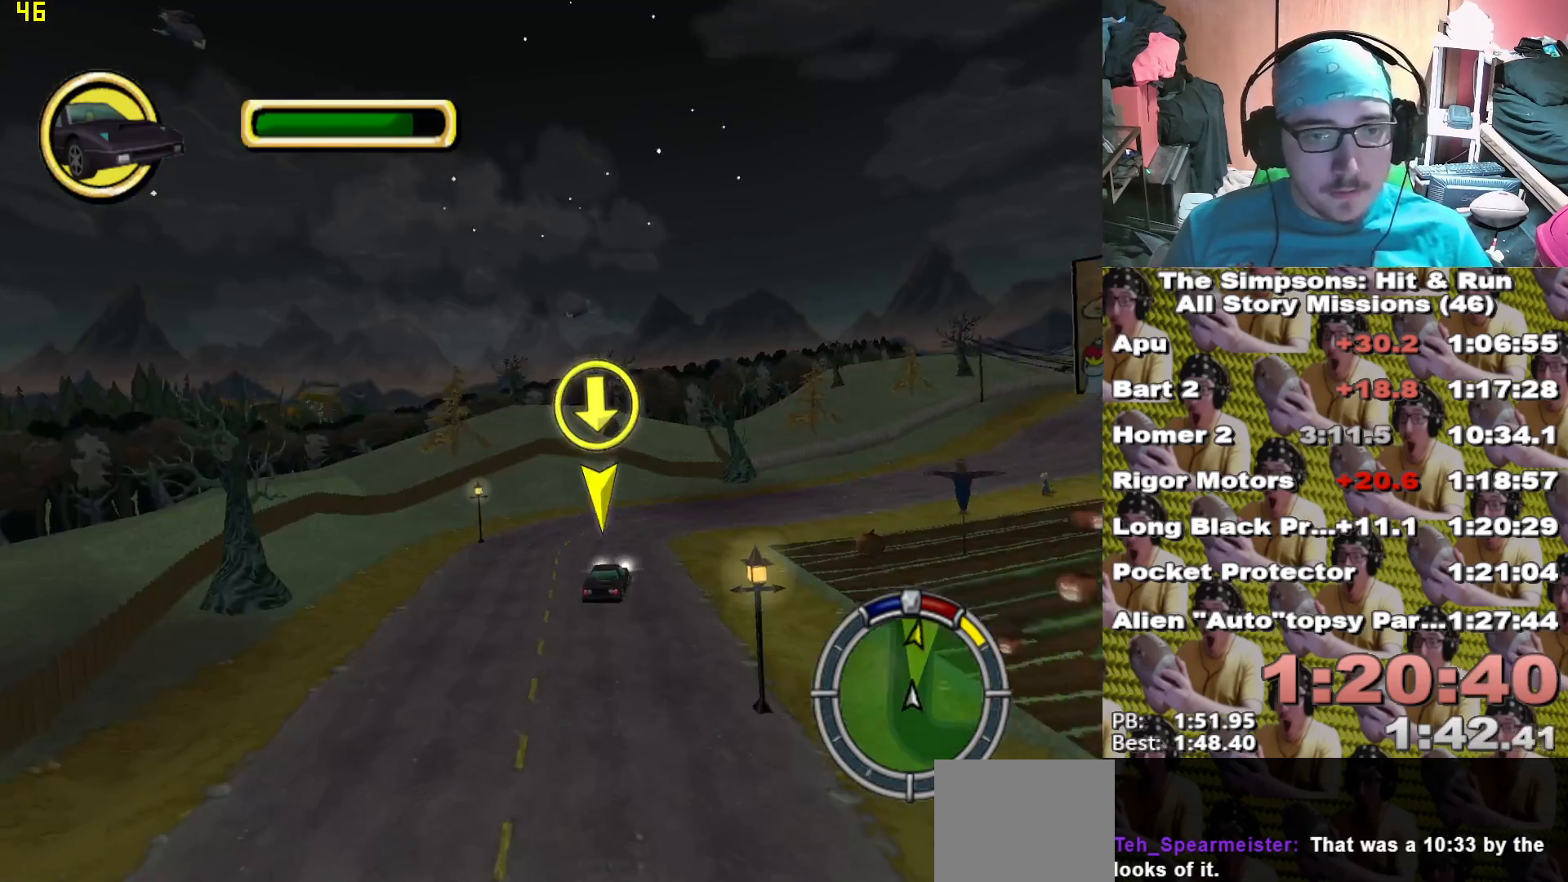
{"buttons": ["X", "L2"], "left_stick": "right", "right_stick": "center", "events": [[117, "L2", "down"], [350, "left_stick", "right"], [500, "X", "down"]]}
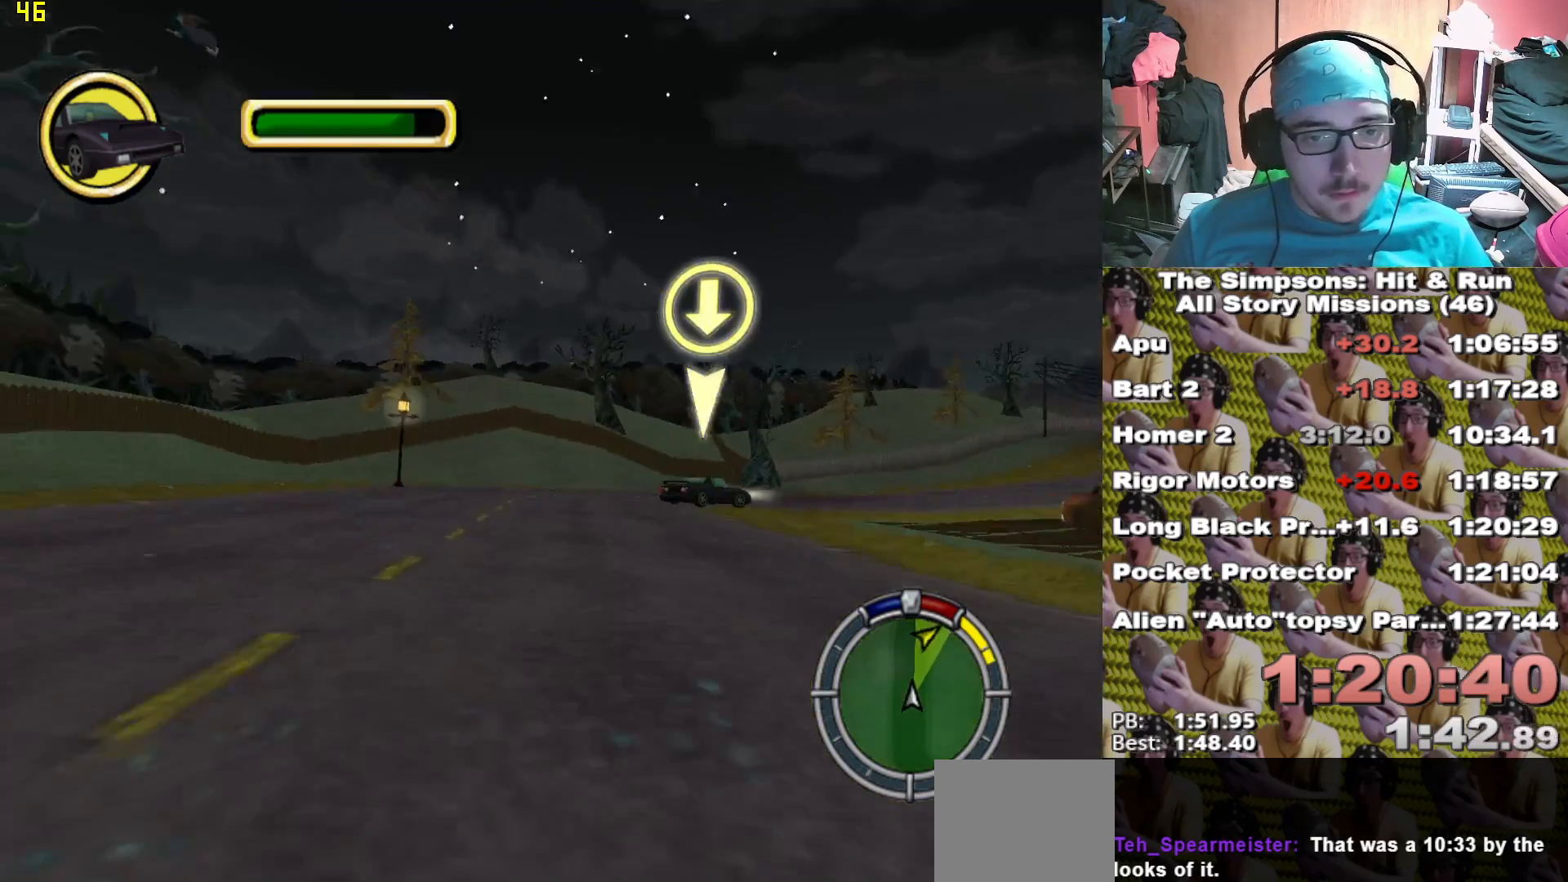
{"buttons": ["X"], "left_stick": "center", "right_stick": "center", "events": [[383, "L2", "up"], [400, "left_stick", "center"]]}
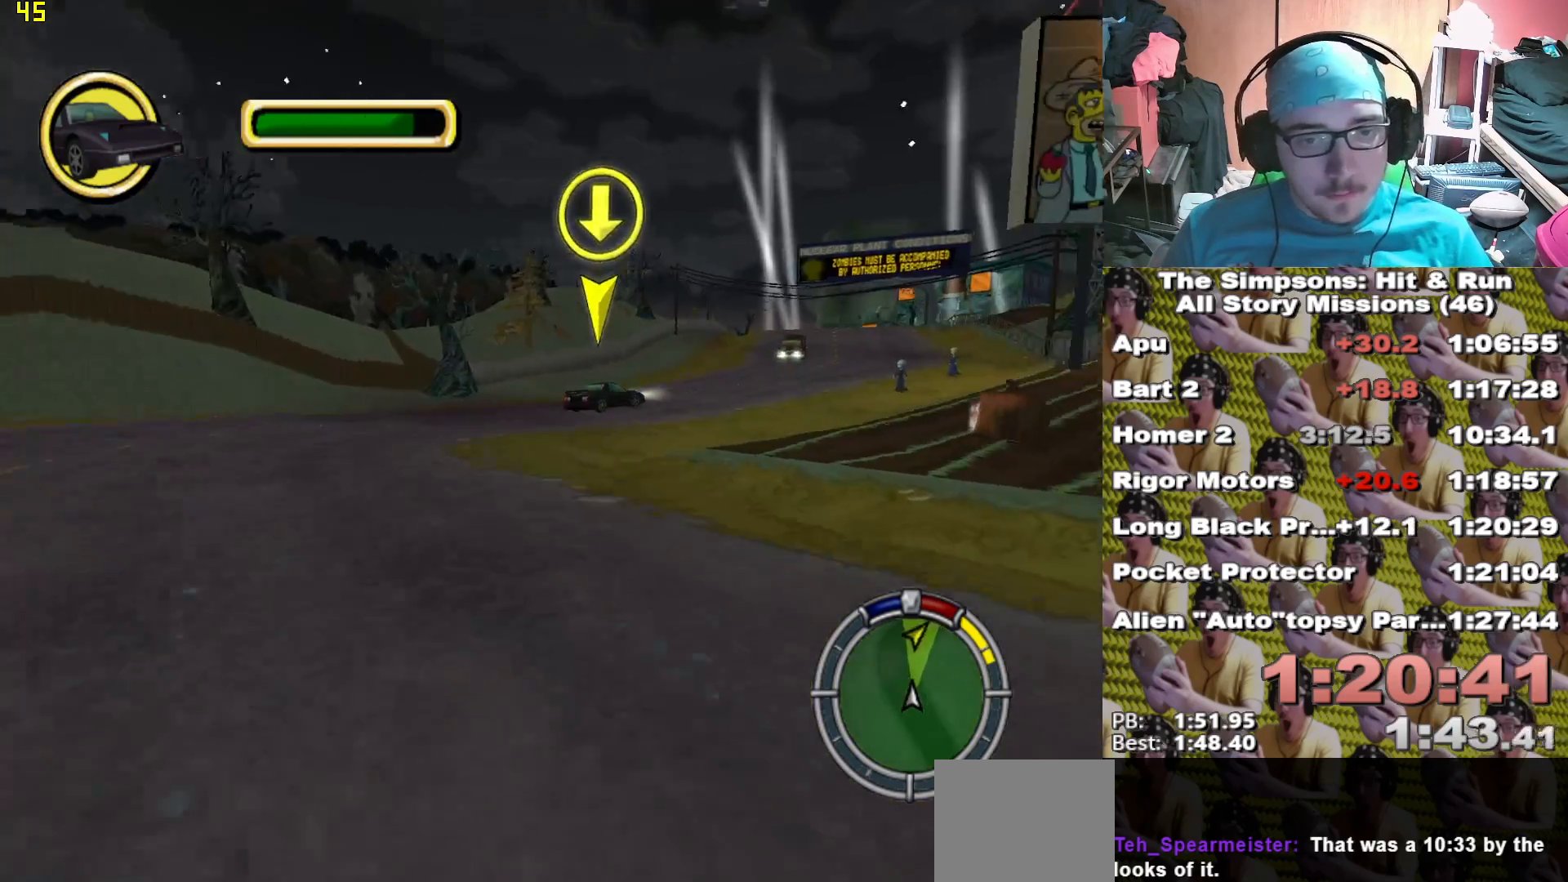
{"buttons": [], "left_stick": "right", "right_stick": "center", "events": [[17, "left_stick", "right"], [150, "left_stick", "center"], [333, "left_stick", "right"], [450, "X", "up"]]}
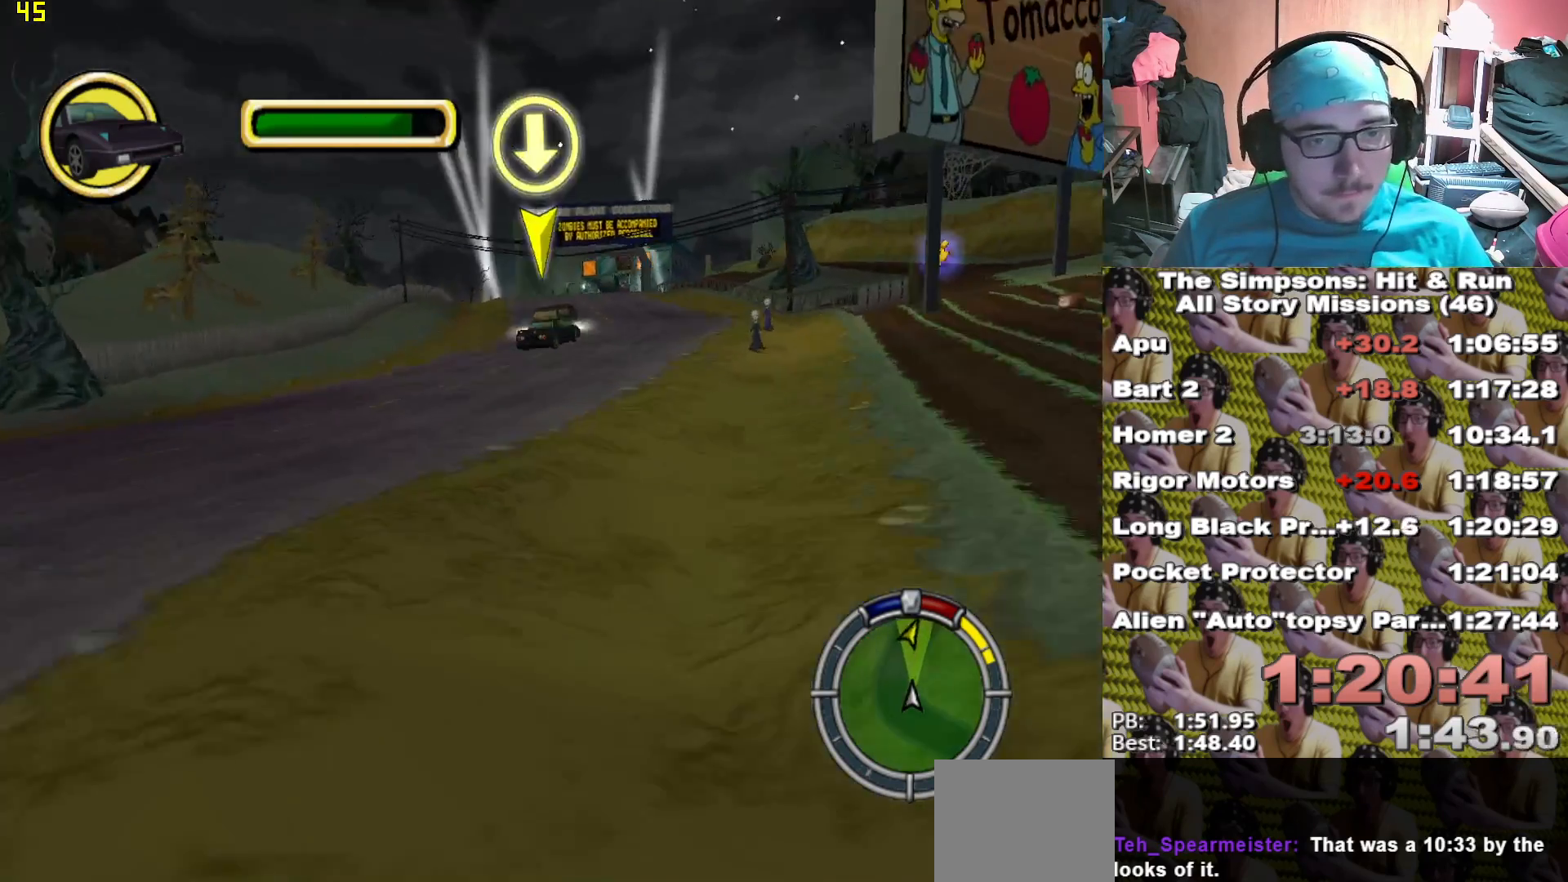
{"buttons": ["X"], "left_stick": "center", "right_stick": "center", "events": [[33, "X", "down"], [133, "left_stick", "center"], [217, "left_stick", "right"], [383, "left_stick", "center"]]}
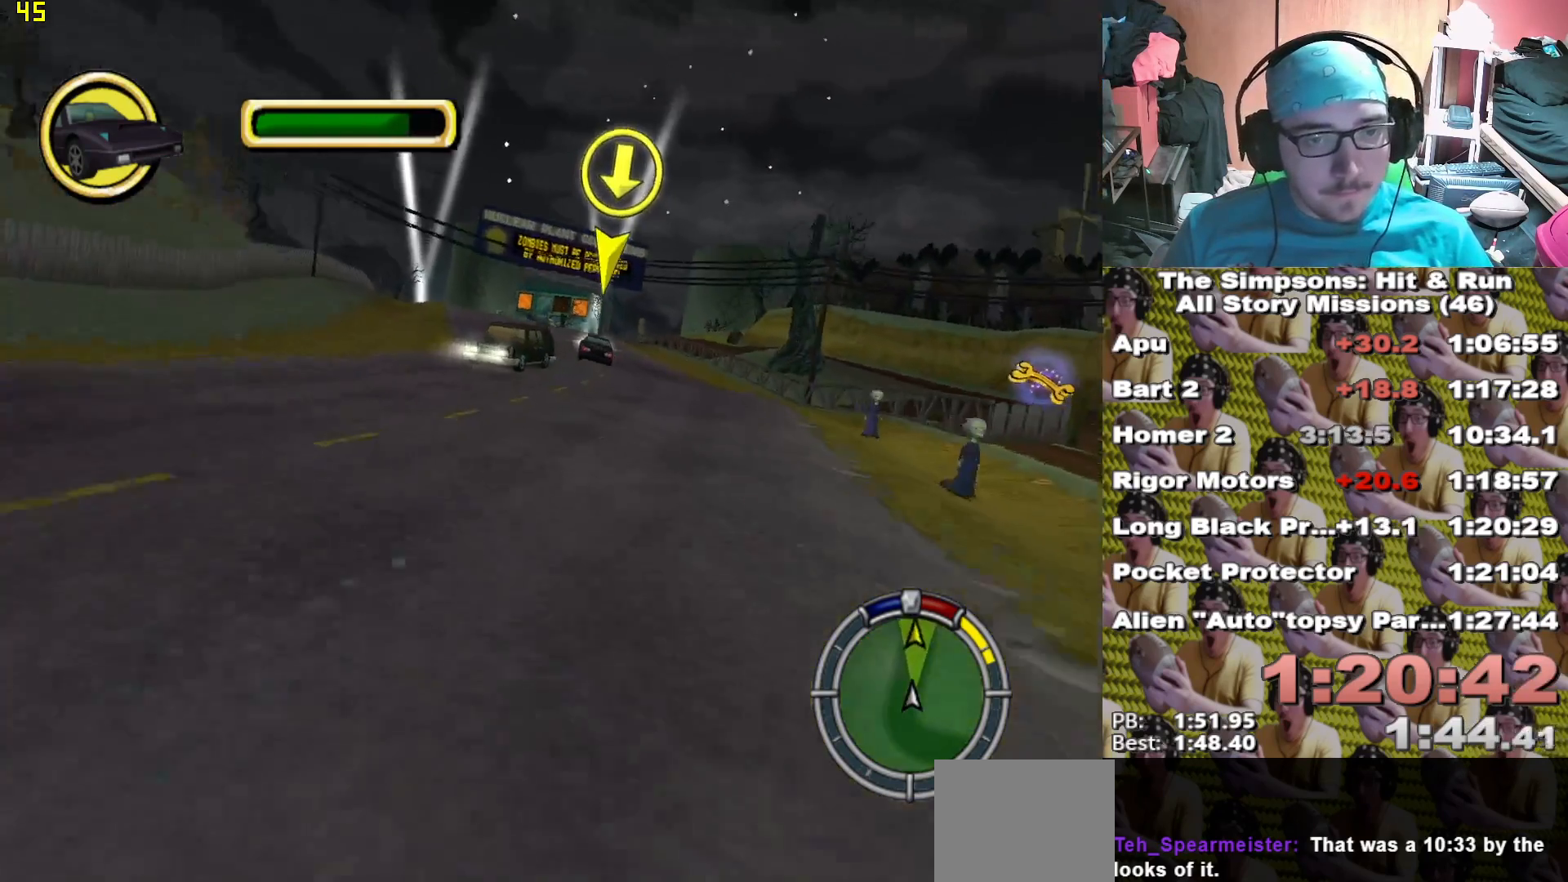
{"buttons": ["X"], "left_stick": "left", "right_stick": "center", "events": [[50, "left_stick", "right"], [183, "left_stick", "center"], [467, "left_stick", "left"]]}
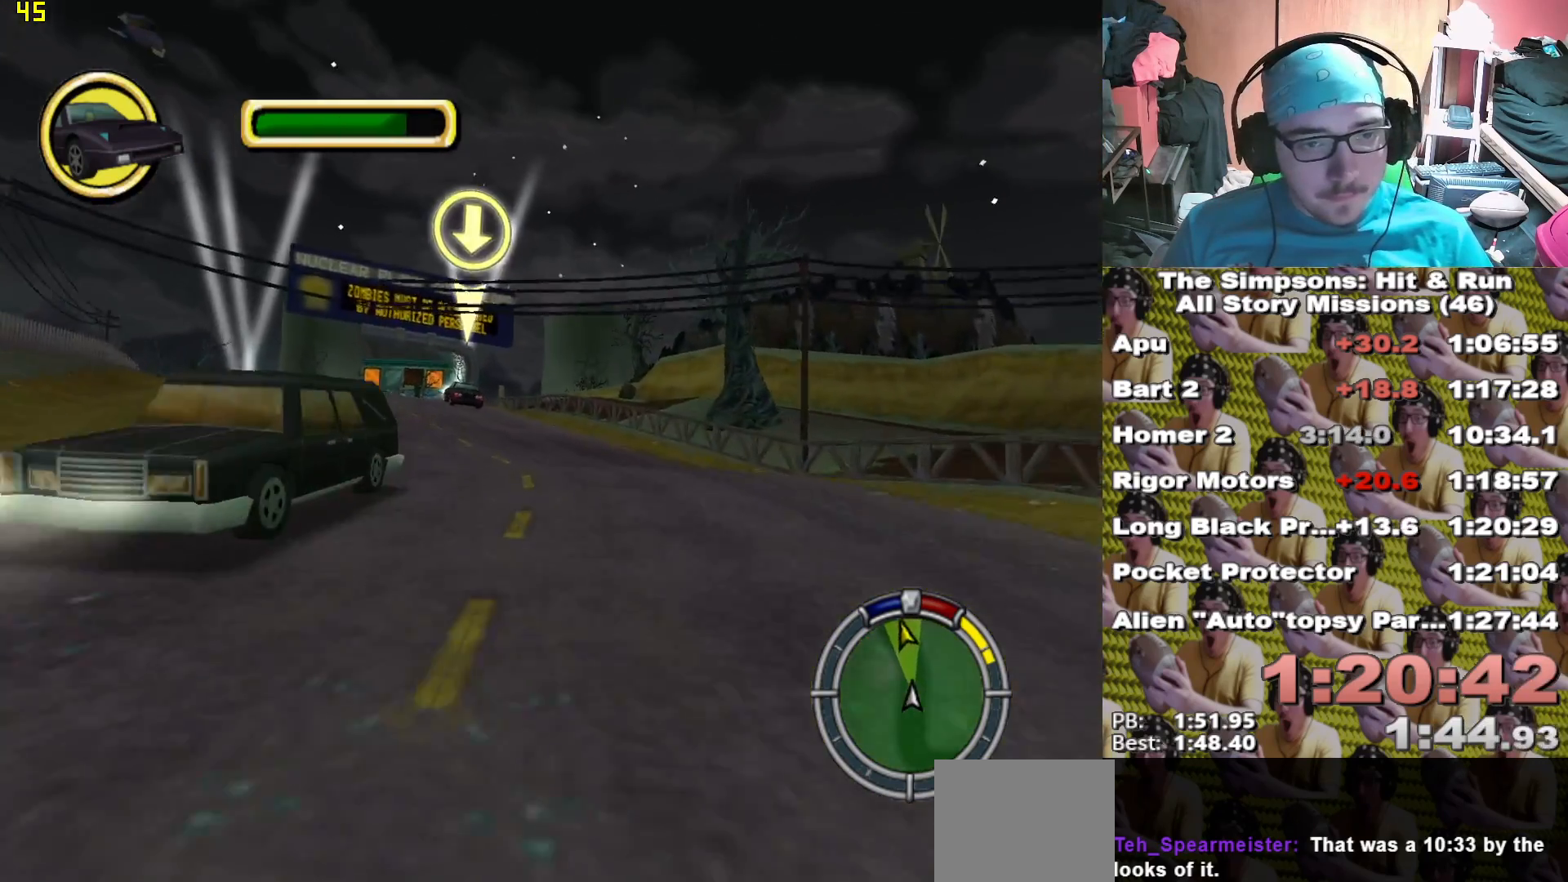
{"buttons": ["X"], "left_stick": "left", "right_stick": "center"}
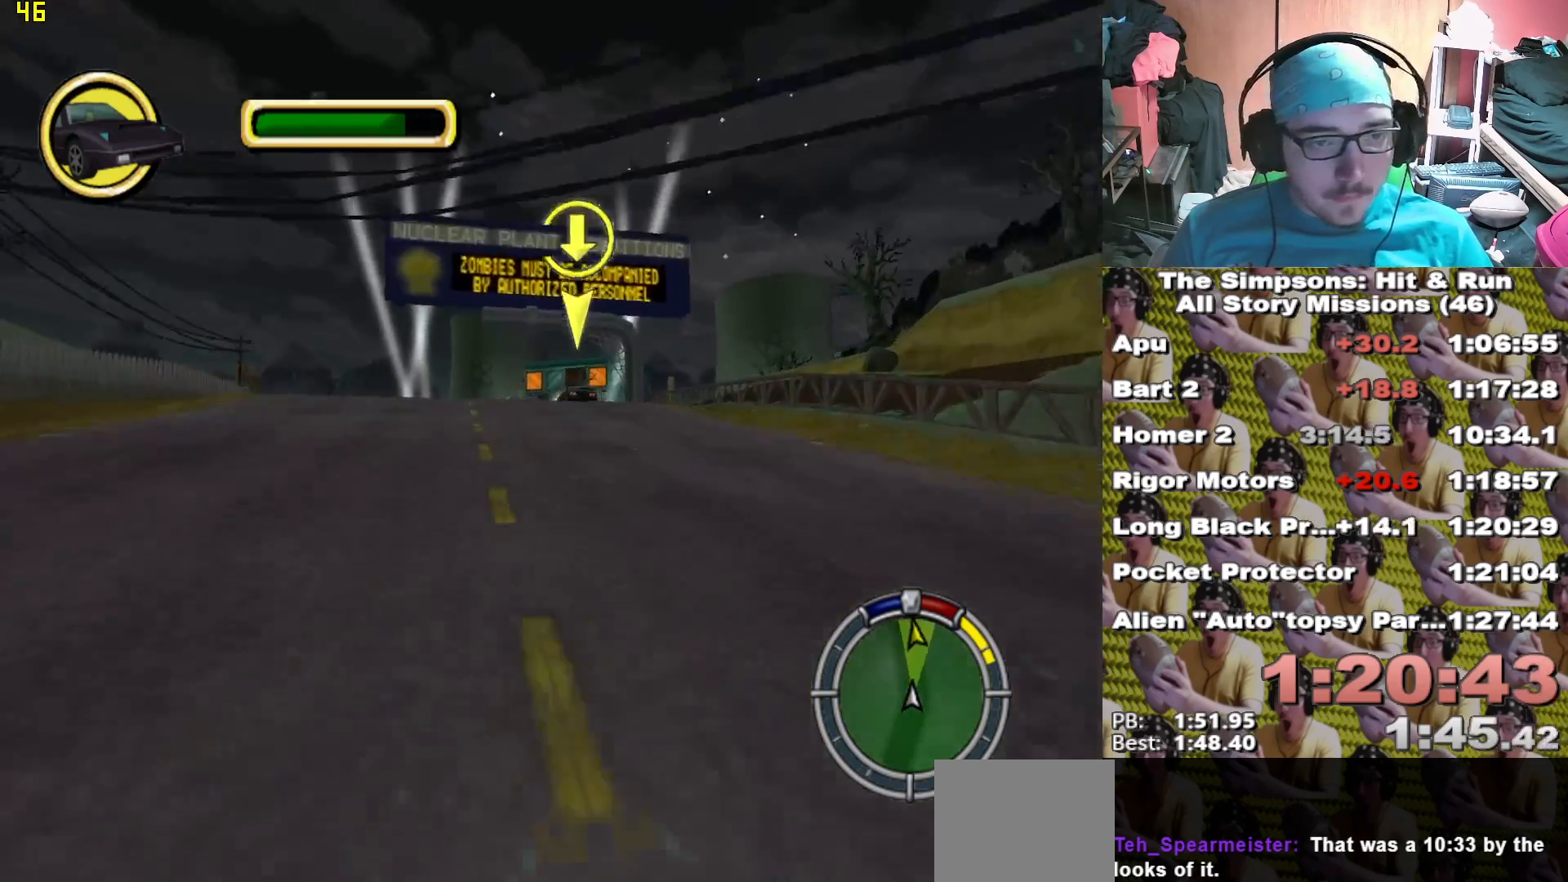
{"buttons": ["X"], "left_stick": "right", "right_stick": "center", "events": [[100, "left_stick", "center"], [250, "left_stick", "left"], [367, "left_stick", "center"], [483, "left_stick", "right"]]}
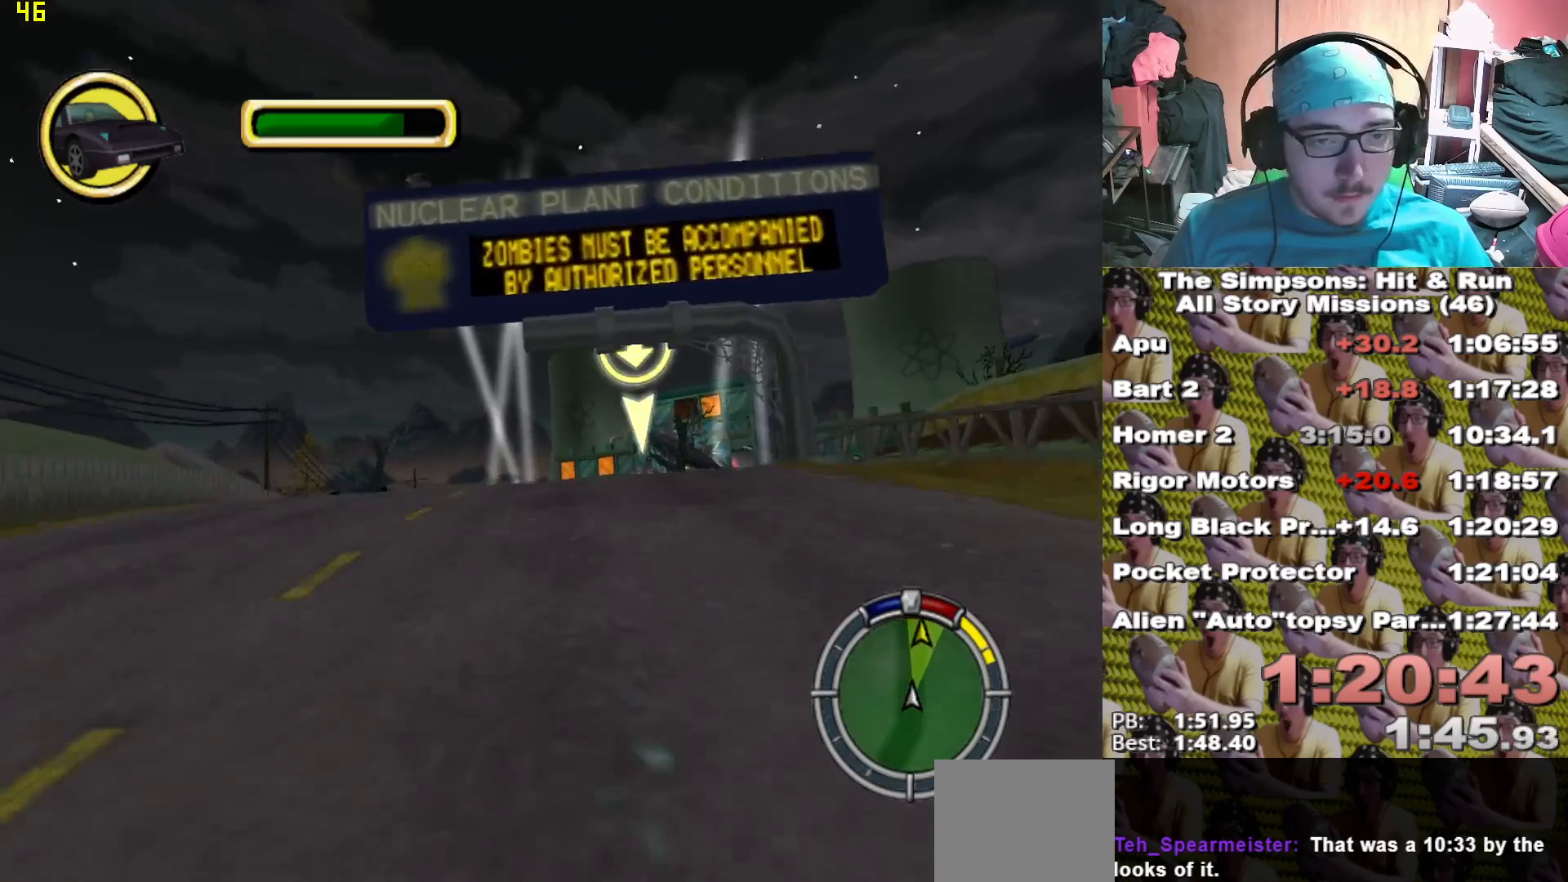
{"buttons": ["X"], "left_stick": "center", "right_stick": "center", "events": [[100, "left_stick", "center"]]}
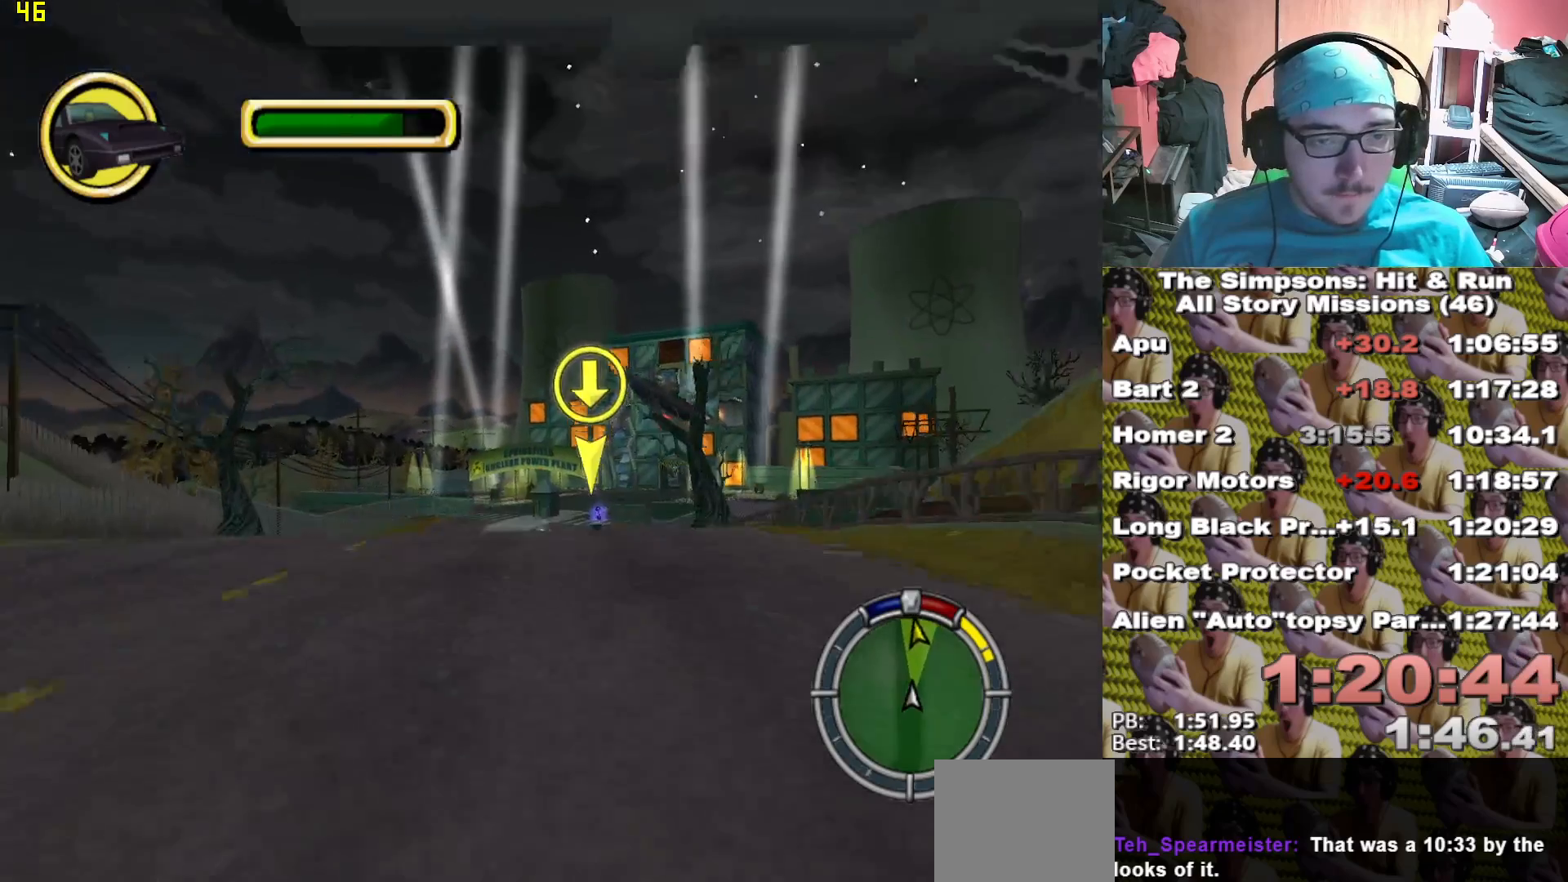
{"buttons": ["X"], "left_stick": "center", "right_stick": "down", "events": [[433, "right_stick", "down"]]}